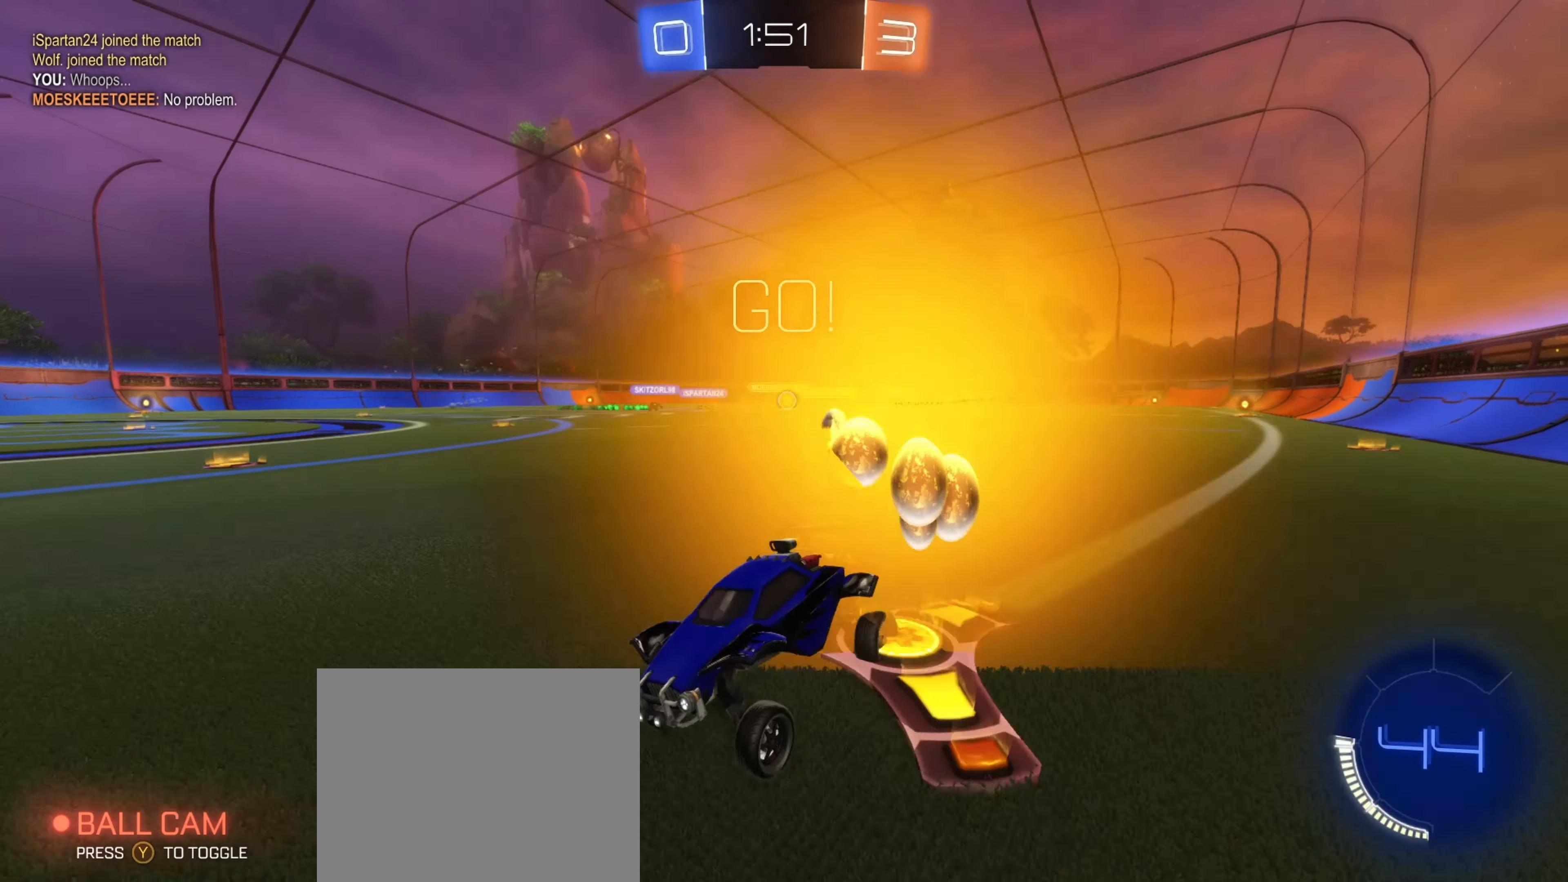
Gameplay with a controller (Xbox layout); each line is a JSON object with the inputs held at the frame after it. "events" lists button and stick changes between this image and that frame as [ms after this image, input, new state], when the widget could be followed in between.
{"buttons": ["R2"], "left_stick": "right", "right_stick": "center", "events": [[233, "L1", "down"], [366, "L1", "up"]]}
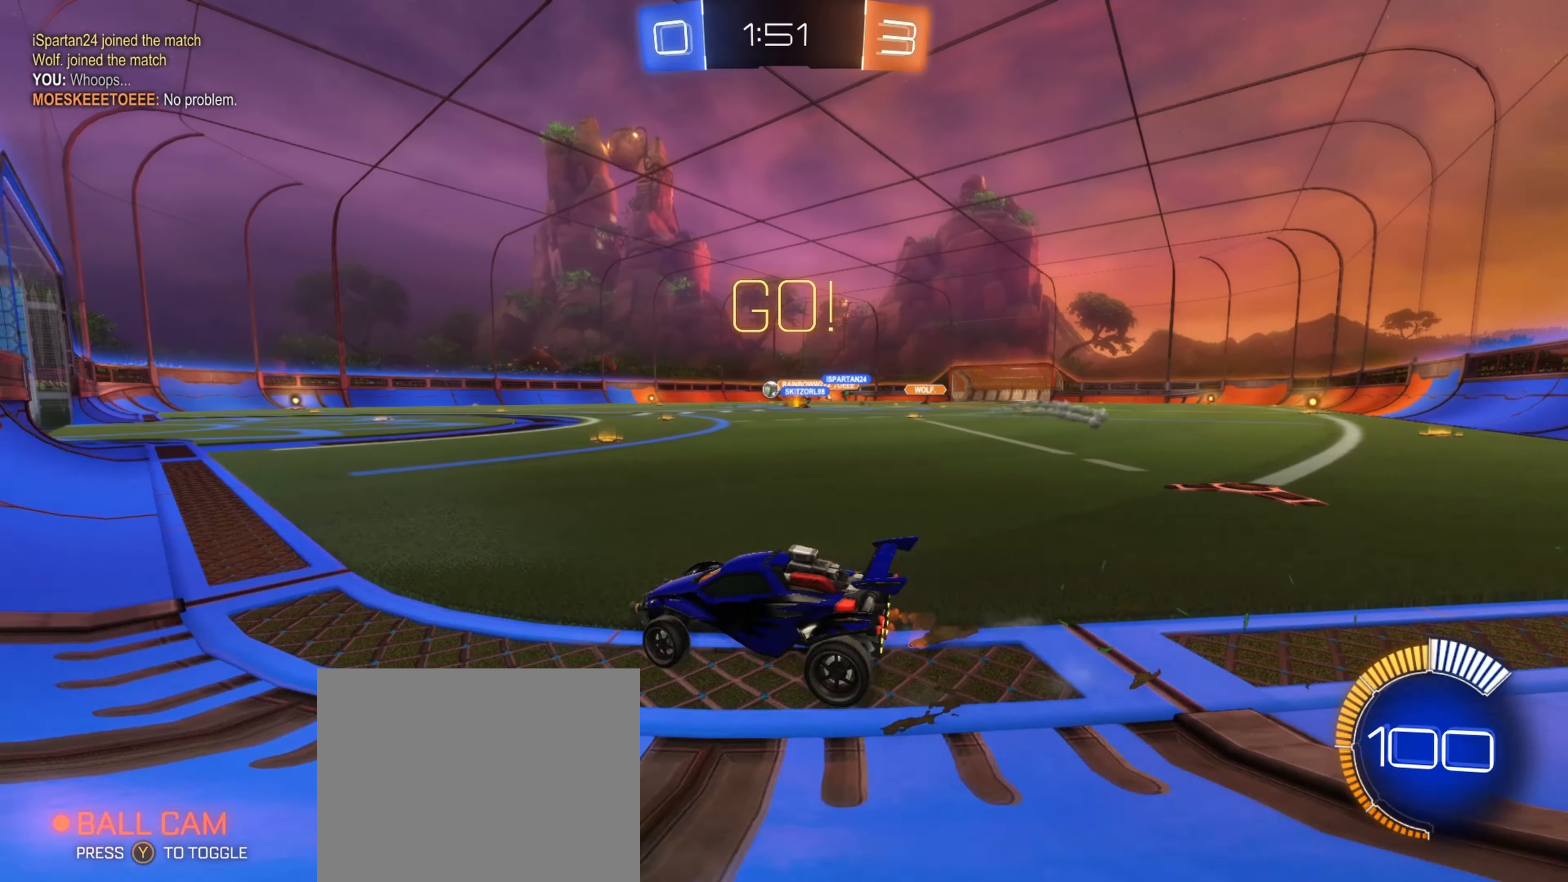
{"buttons": ["R2"], "left_stick": "center", "right_stick": "center", "events": [[100, "left_stick", "center"]]}
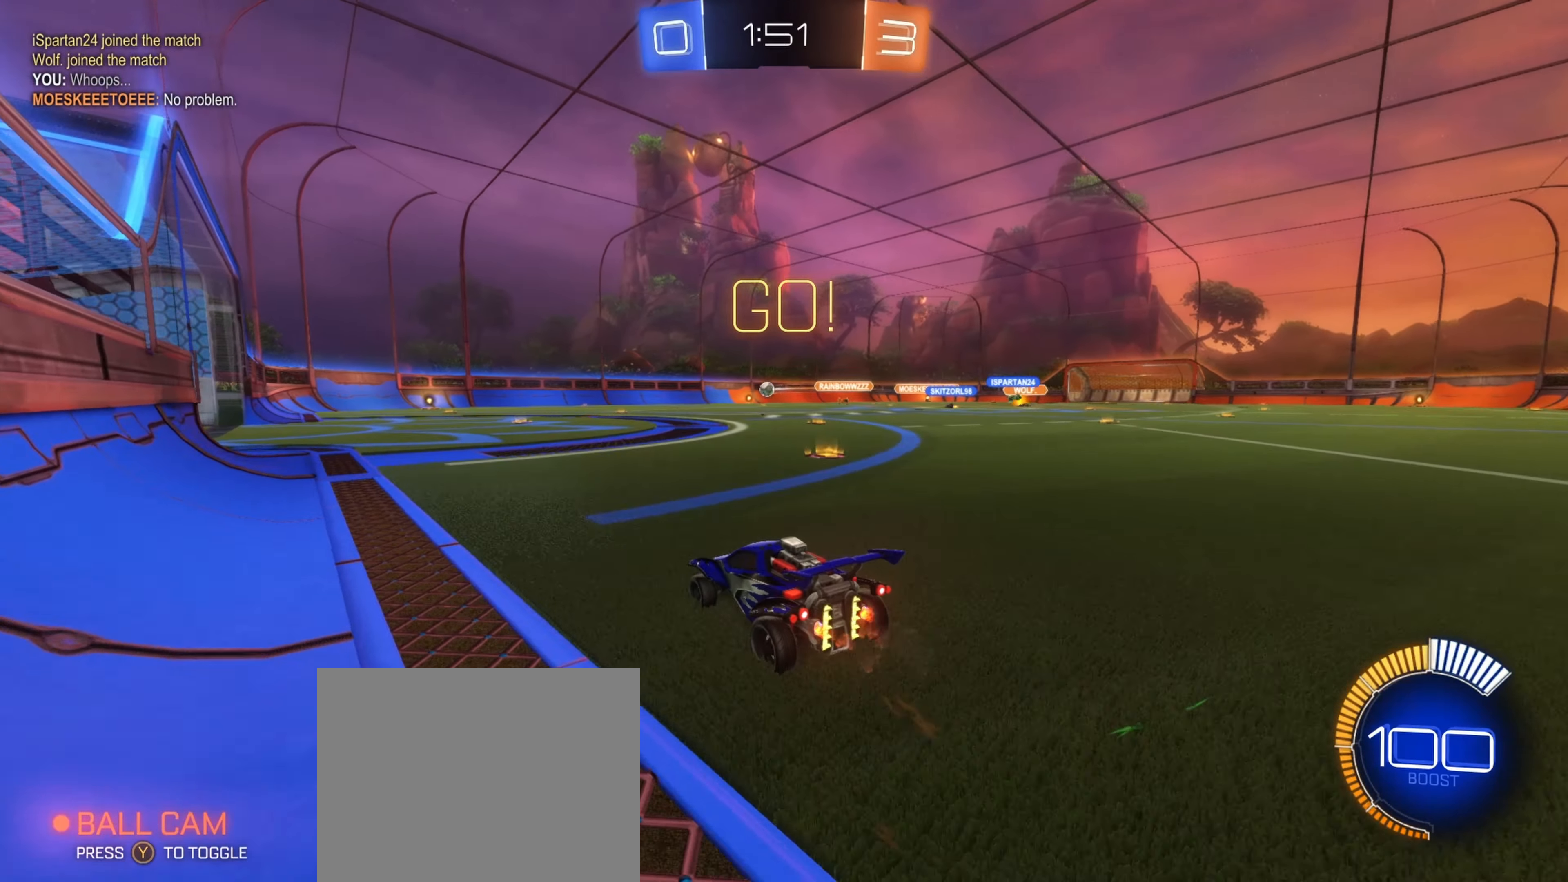
{"buttons": ["R2"], "left_stick": "center", "right_stick": "center", "events": [[166, "left_stick", "left"], [233, "R3", "down"], [316, "left_stick", "center"], [416, "R3", "up"]]}
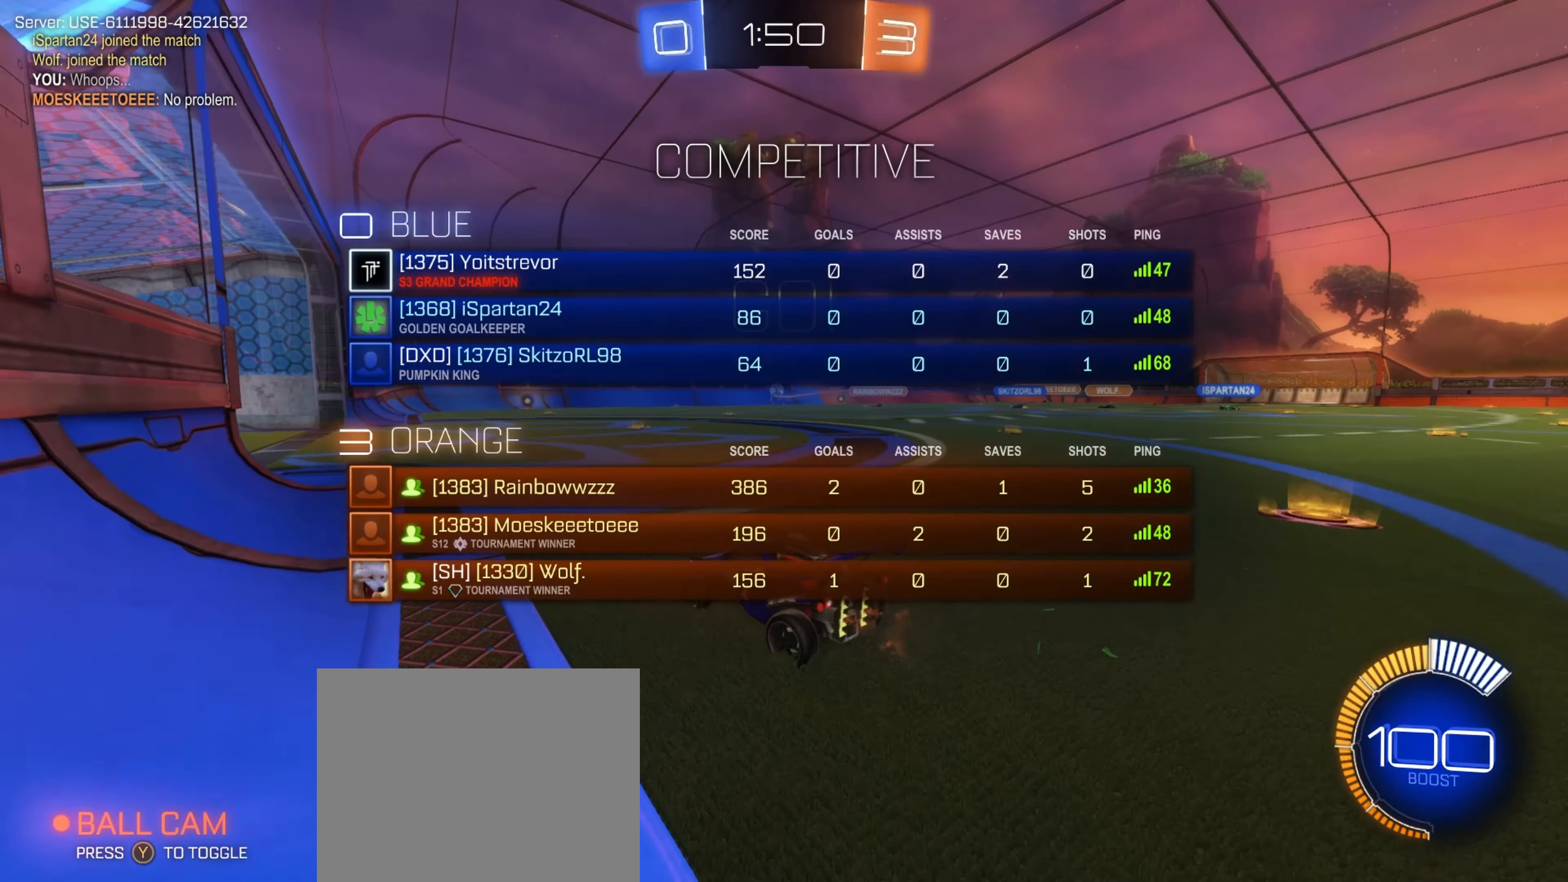
{"buttons": ["R2"], "left_stick": "center", "right_stick": "center", "events": [[300, "left_stick", "left"], [466, "left_stick", "center"]]}
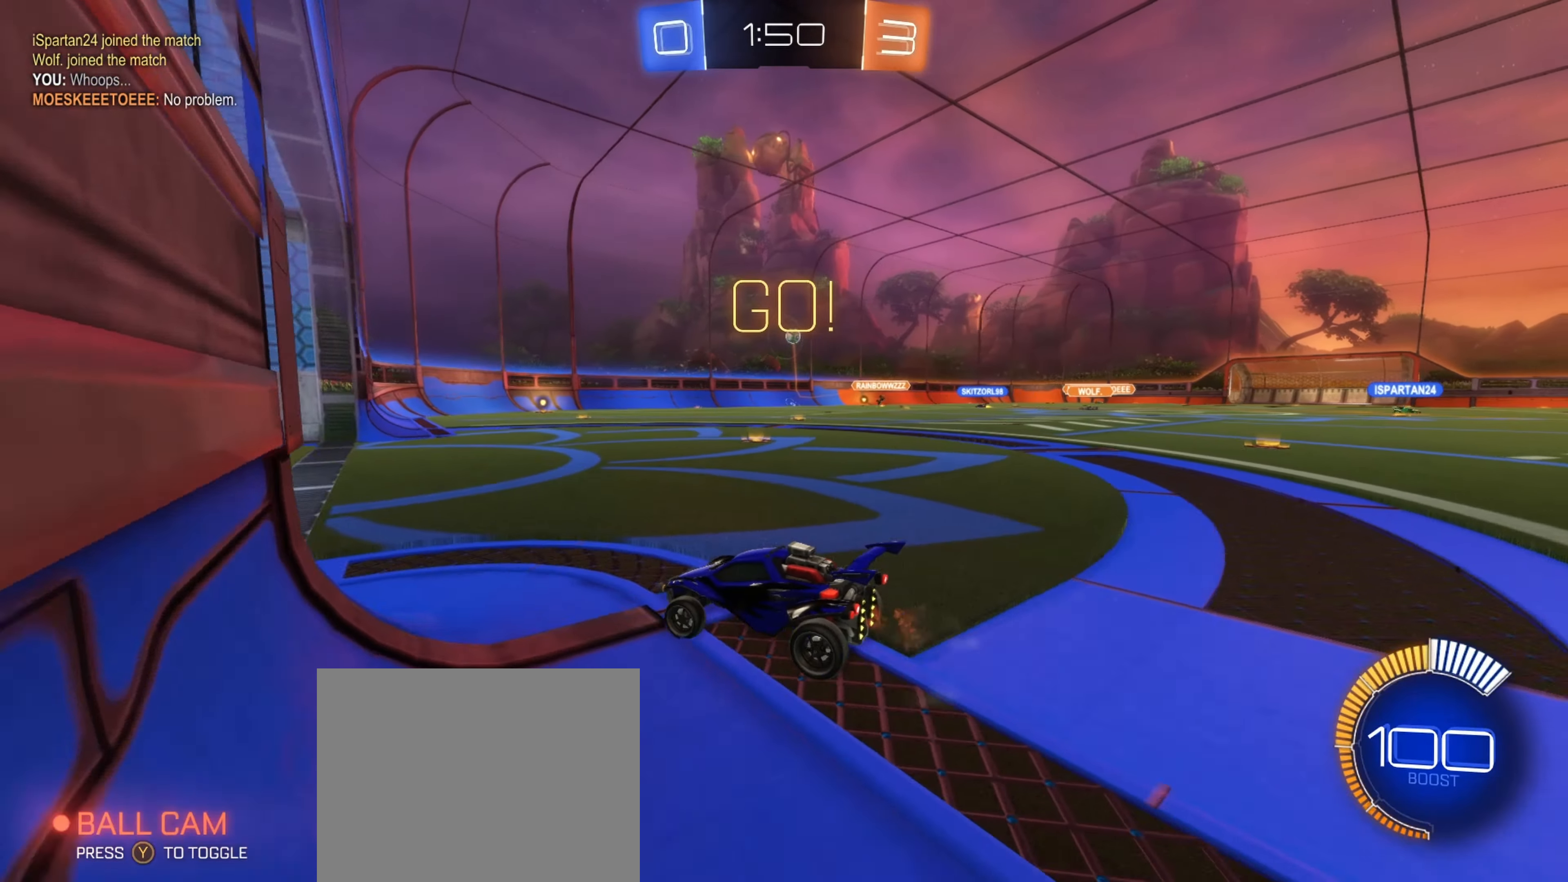
{"buttons": ["R2"], "left_stick": "right", "right_stick": "center", "events": [[433, "left_stick", "right"]]}
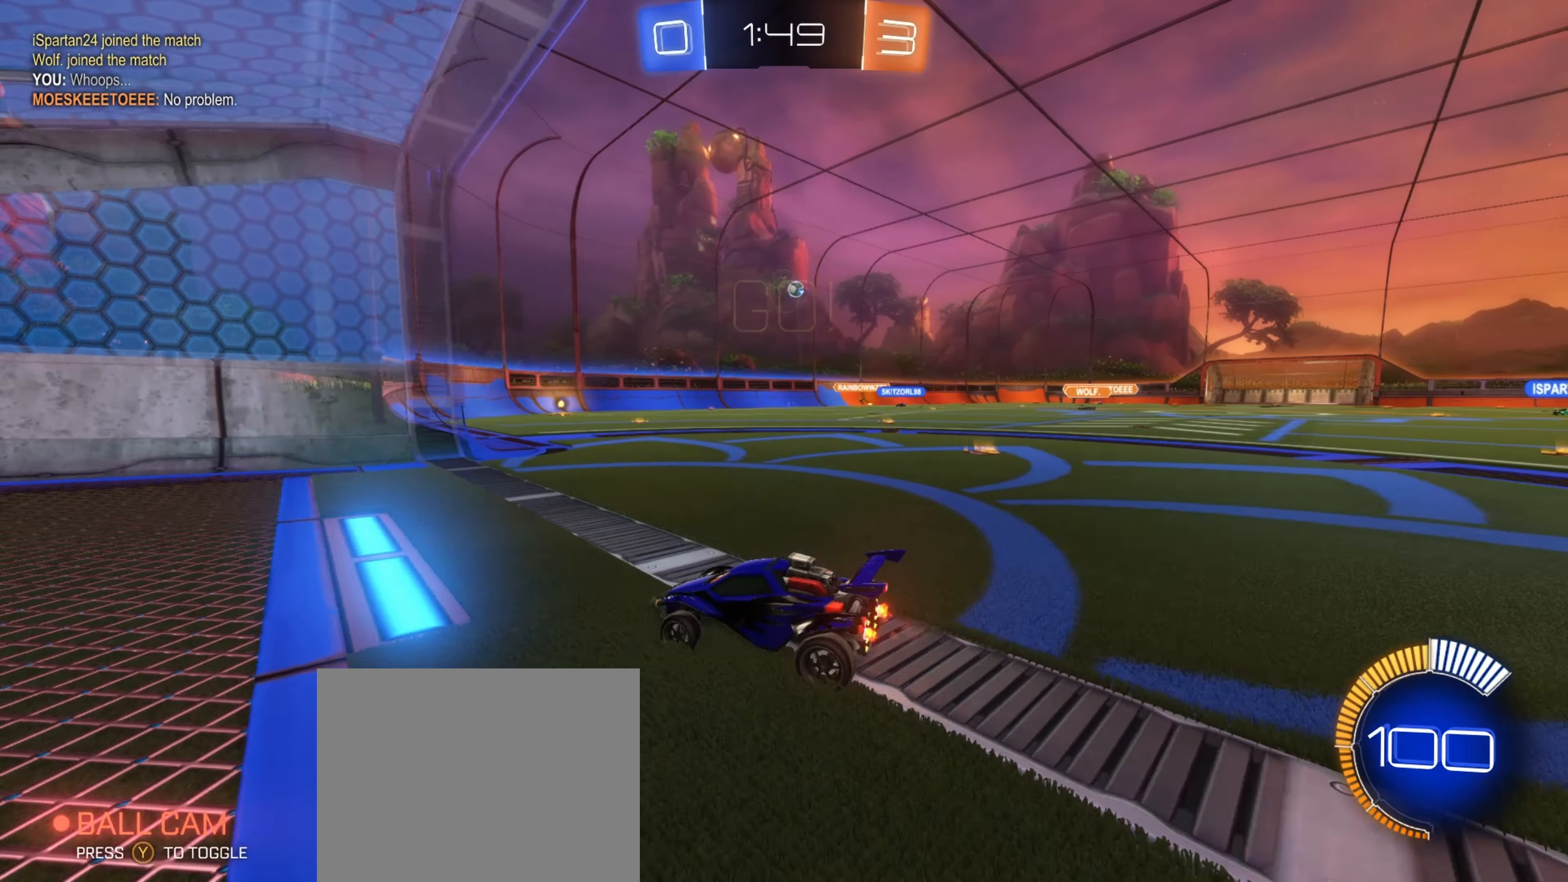
{"buttons": ["L2"], "left_stick": "center", "right_stick": "center", "events": [[33, "L1", "down"], [66, "R2", "up"], [200, "L1", "up"], [350, "left_stick", "center"], [500, "L2", "down"]]}
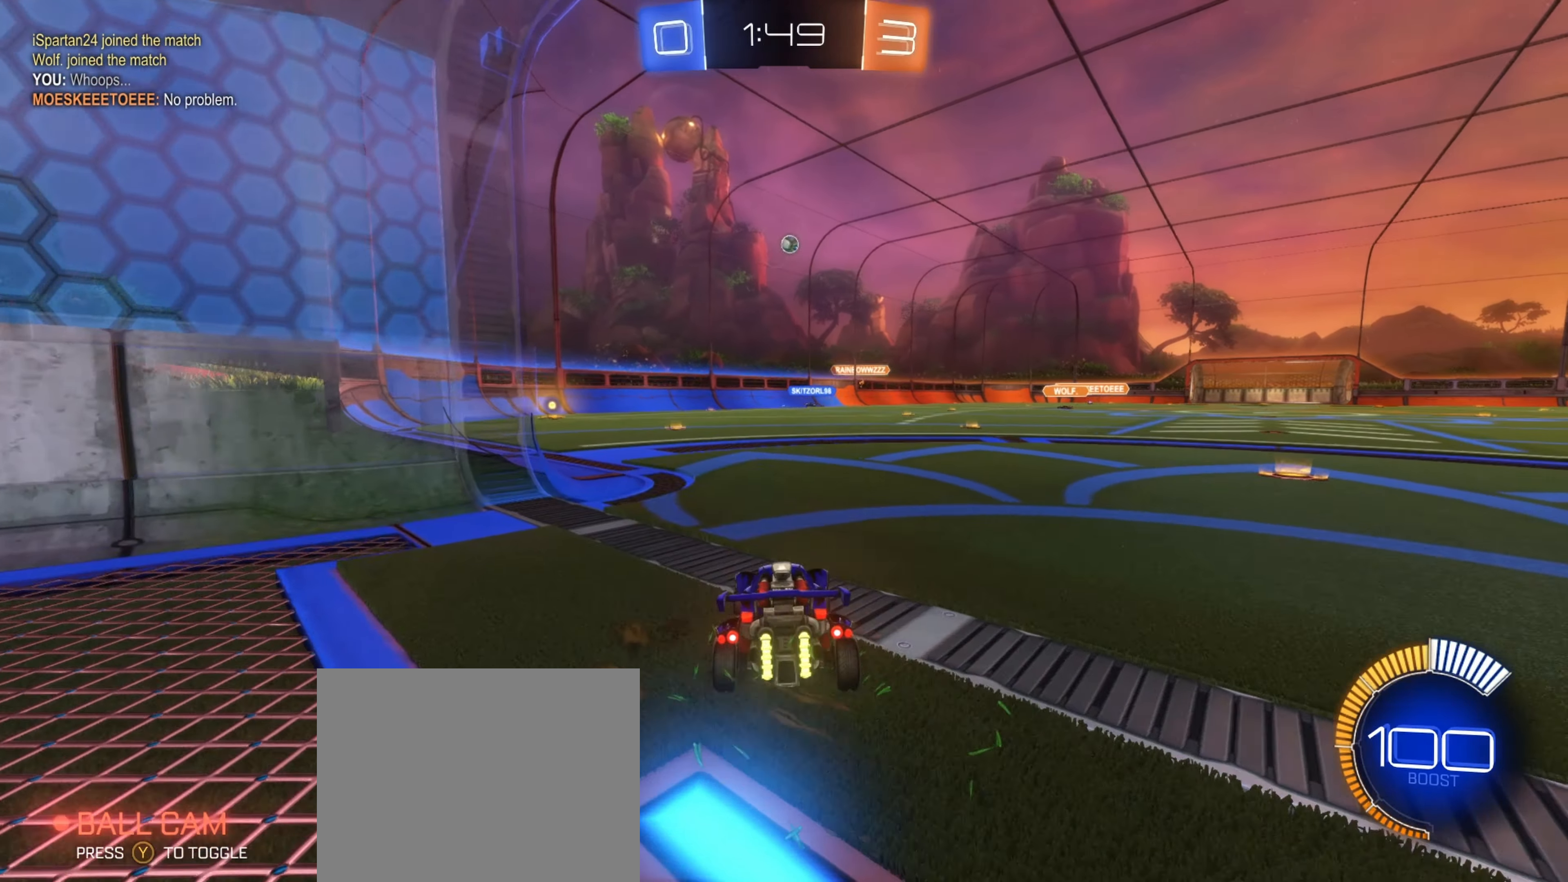
{"buttons": [], "left_stick": "center", "right_stick": "center", "events": [[216, "L2", "up"]]}
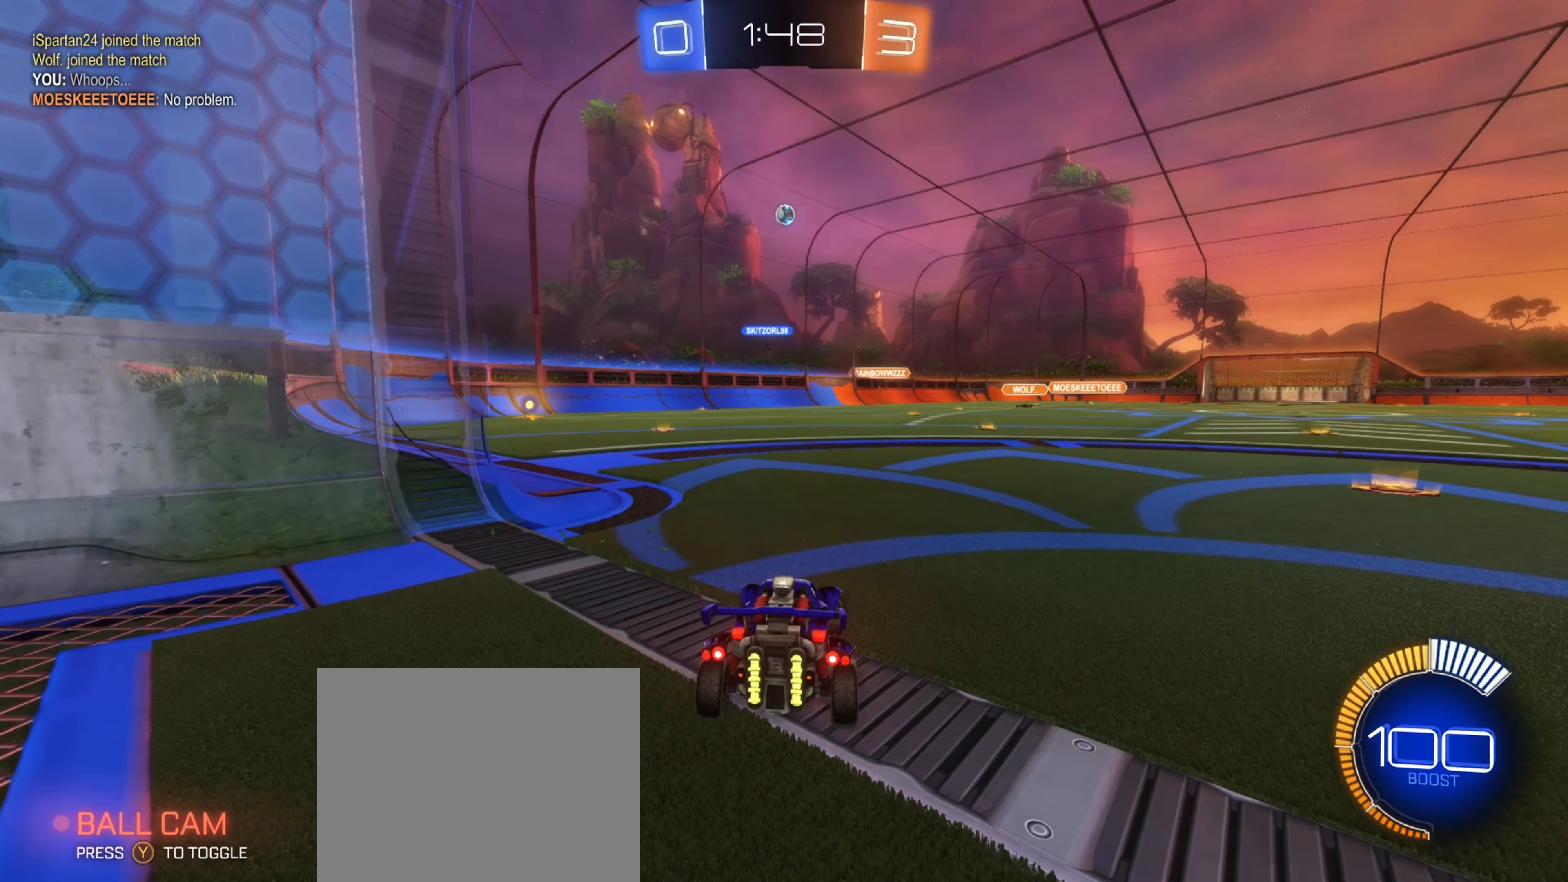
{"buttons": ["R2"], "left_stick": "right", "right_stick": "center", "events": [[16, "left_stick", "left"], [116, "R2", "down"], [150, "left_stick", "center"], [450, "left_stick", "right"]]}
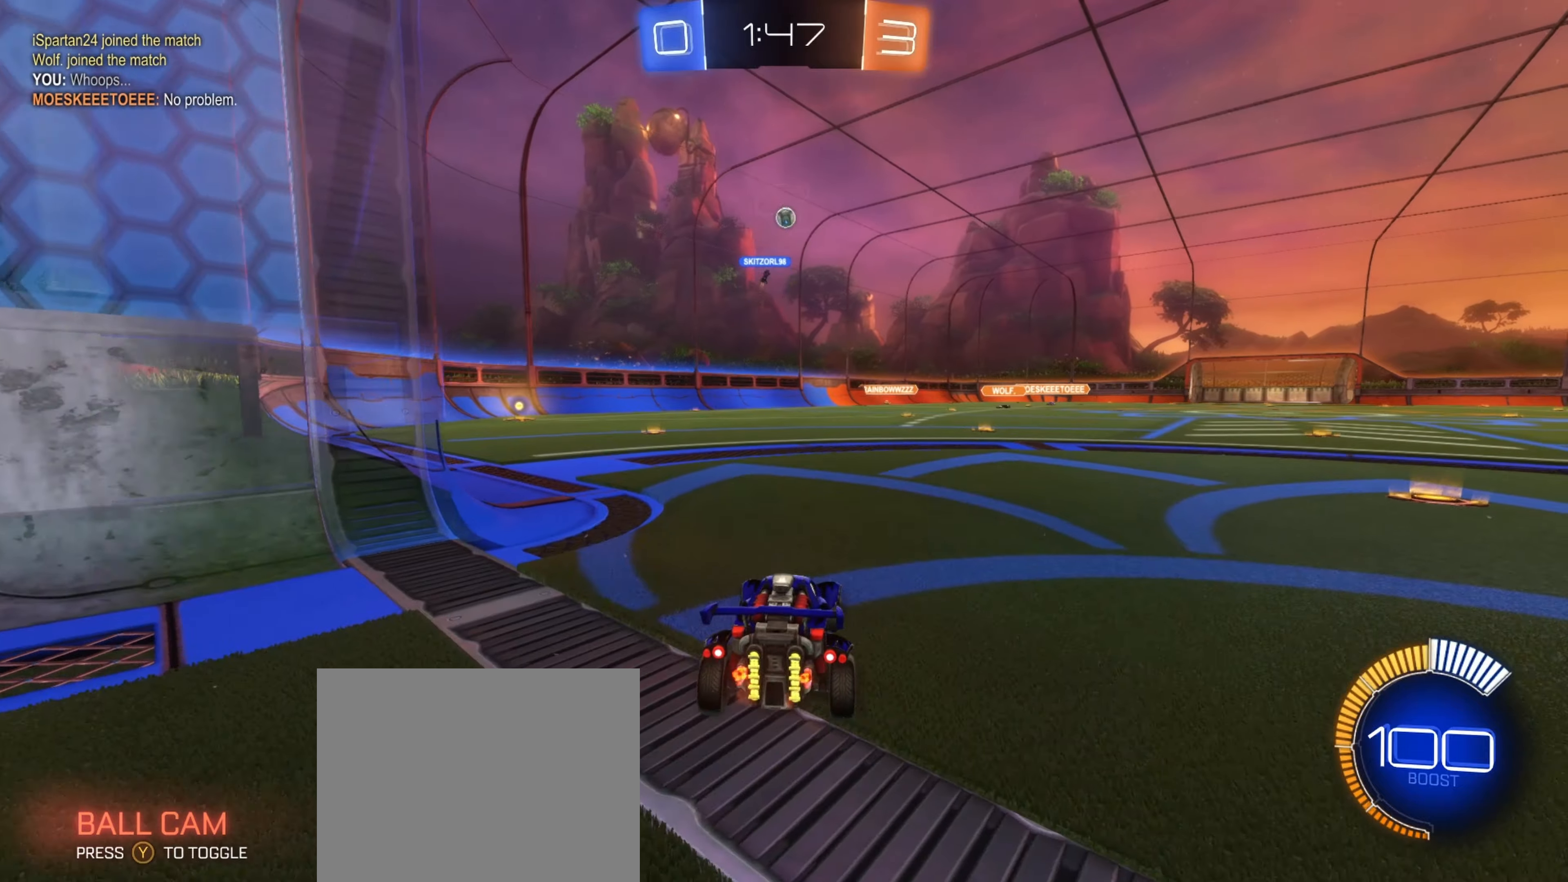
{"buttons": ["R2"], "left_stick": "center", "right_stick": "center", "events": [[133, "left_stick", "center"]]}
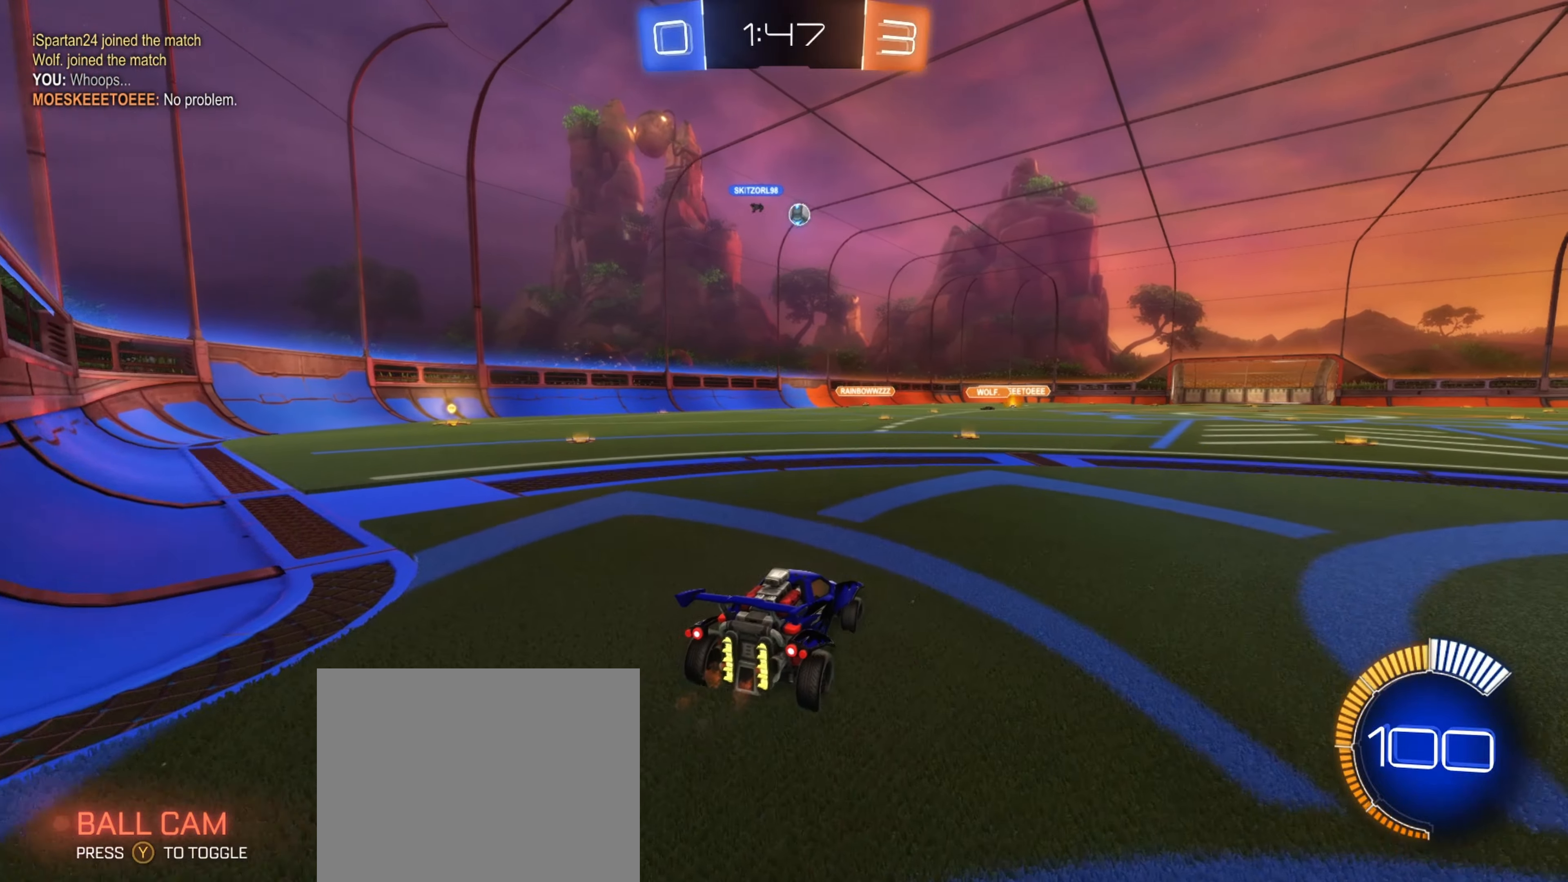
{"buttons": ["B", "R2"], "left_stick": "right", "right_stick": "center", "events": [[217, "left_stick", "right"], [317, "B", "down"], [383, "left_stick", "center"], [450, "left_stick", "right"]]}
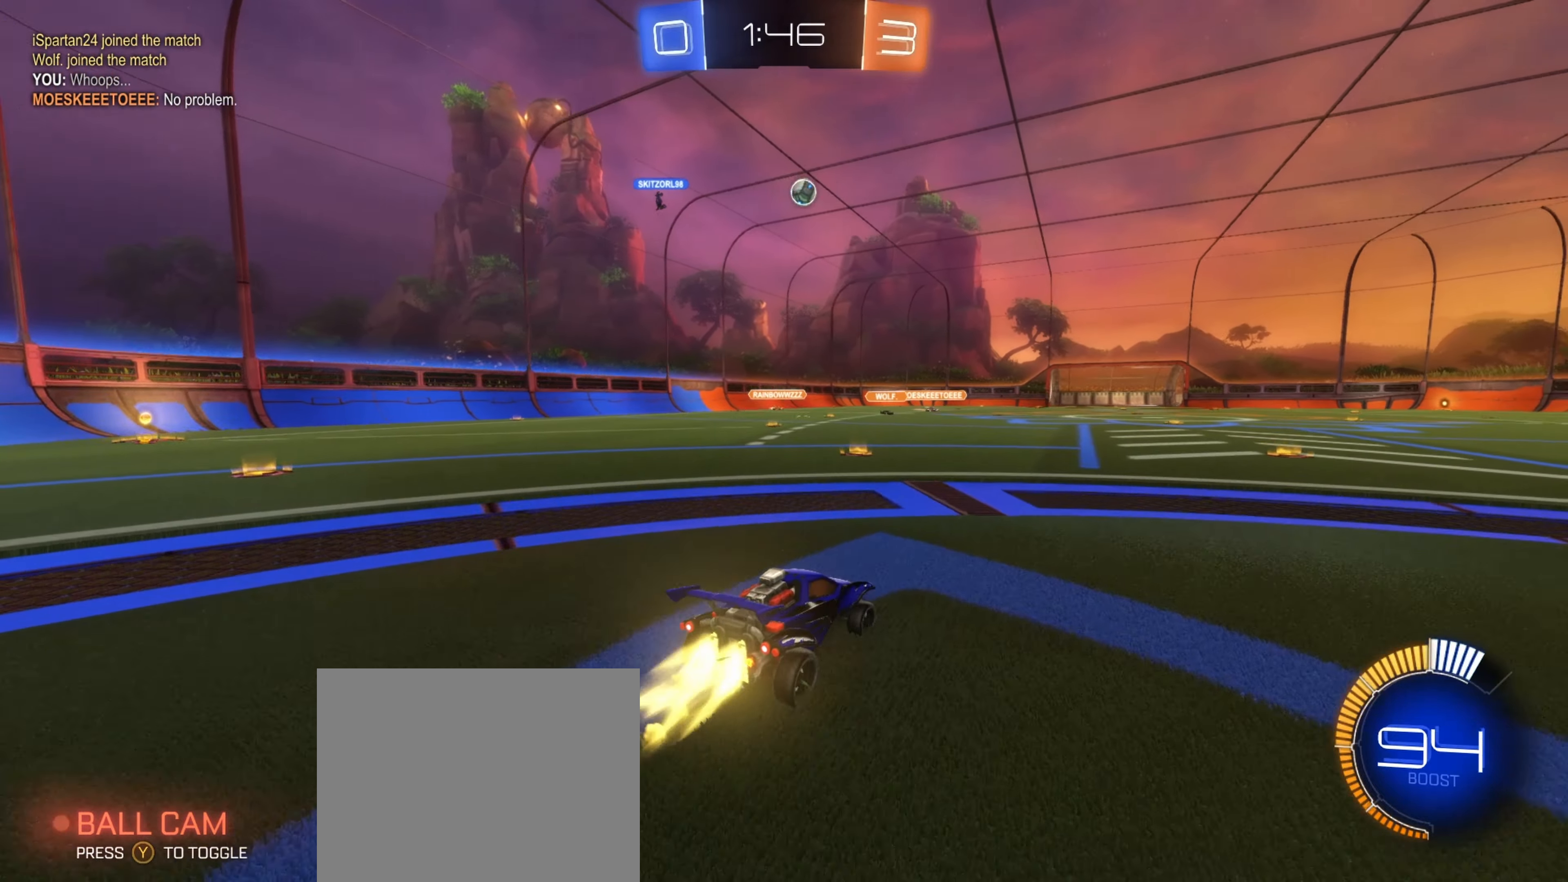
{"buttons": ["R2"], "left_stick": "right", "right_stick": "center", "events": [[117, "B", "up"], [267, "L1", "down"], [383, "L1", "up"]]}
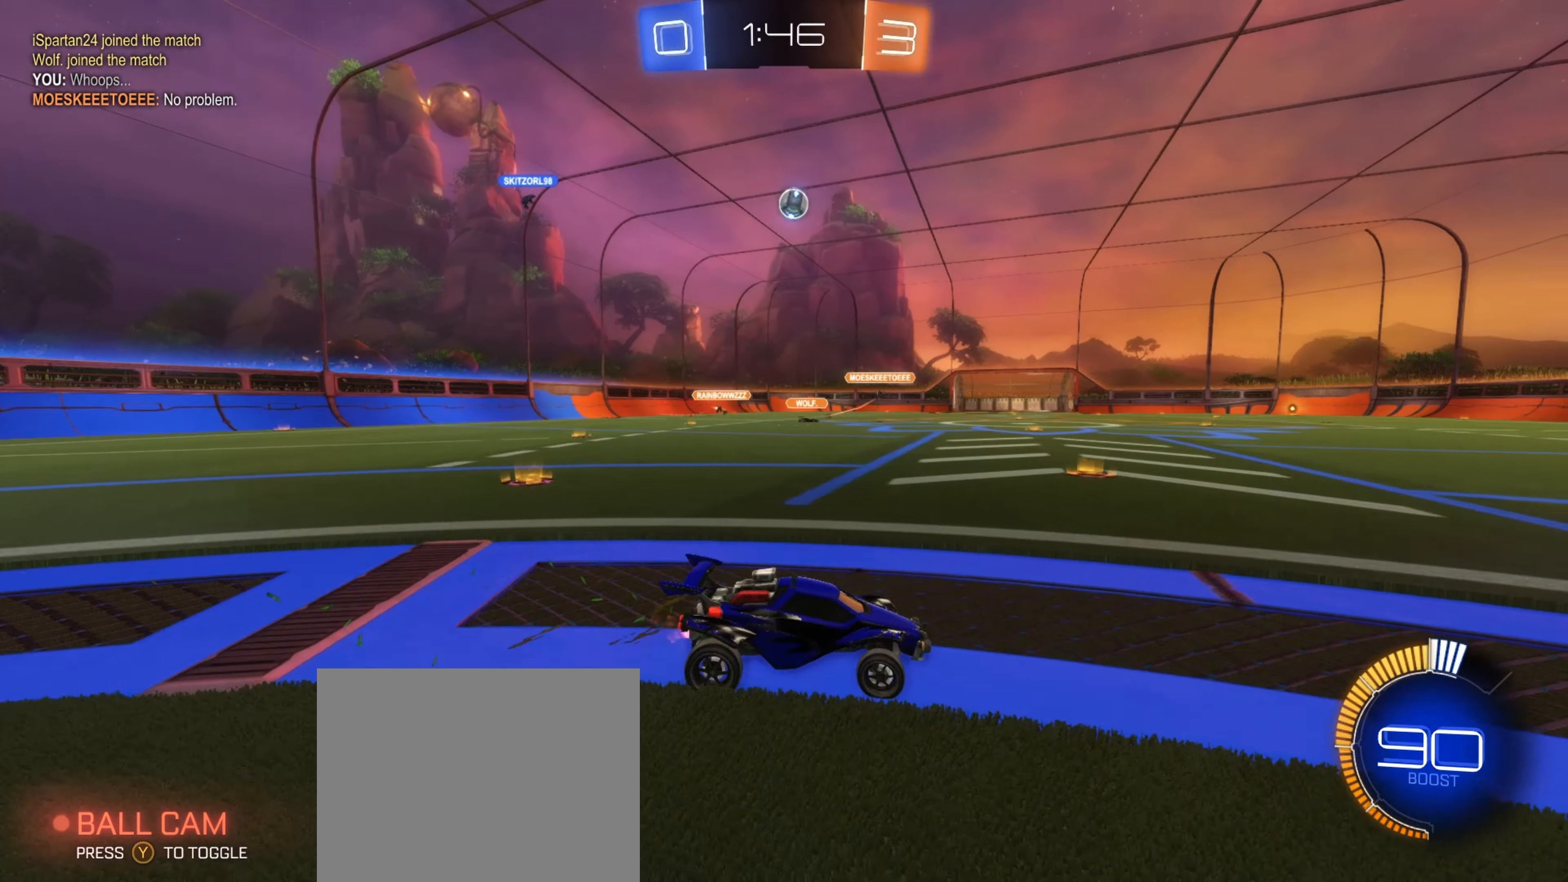
{"buttons": [], "left_stick": "right", "right_stick": "center", "events": [[333, "R2", "up"]]}
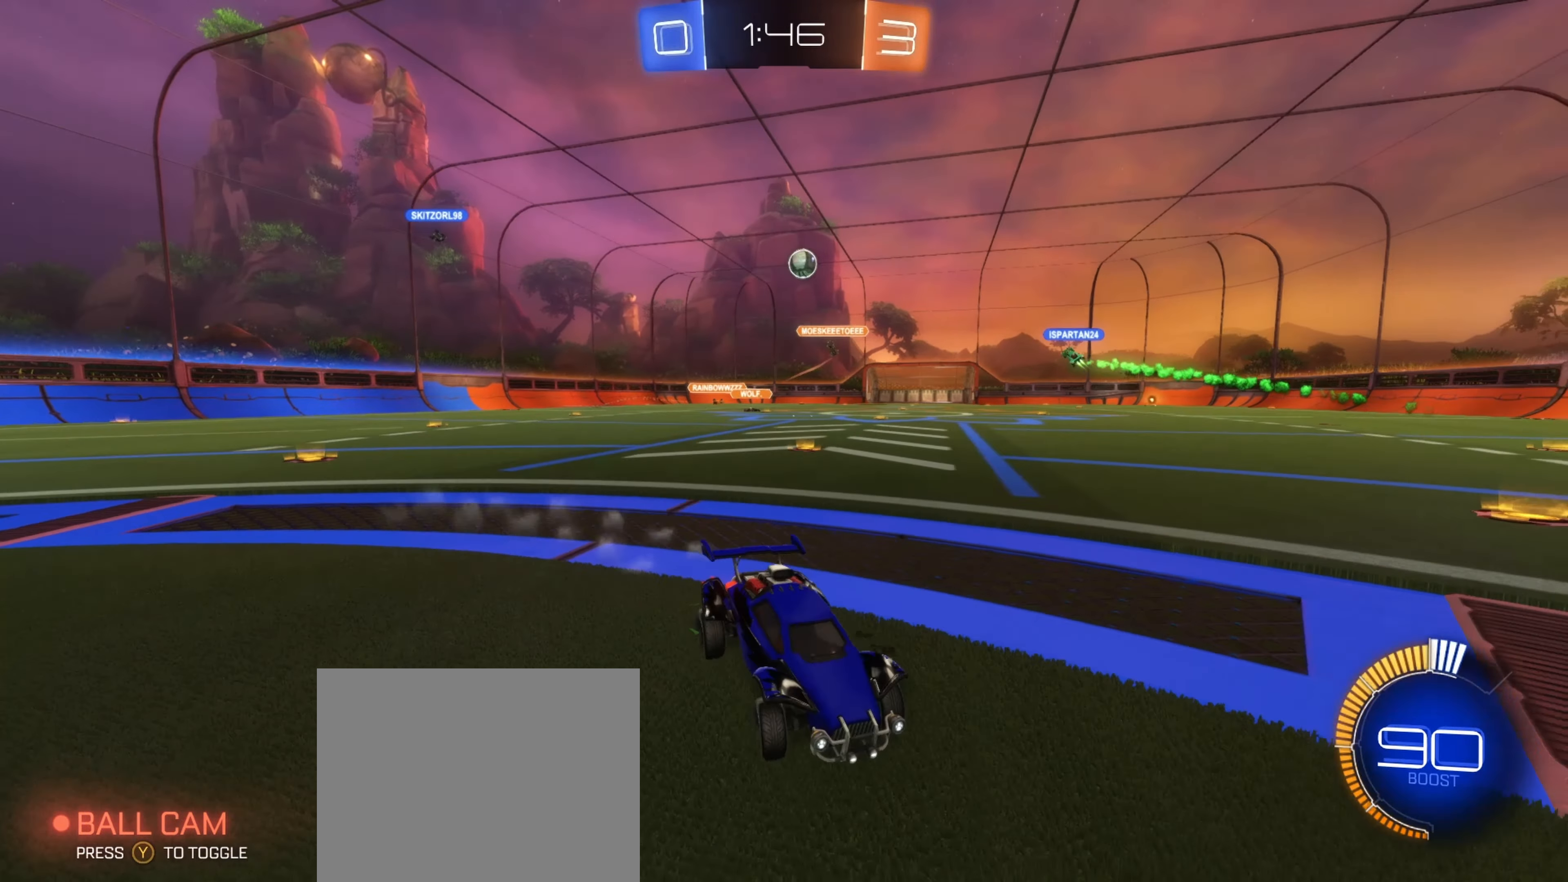
{"buttons": ["R2"], "left_stick": "left", "right_stick": "center", "events": [[17, "left_stick", "center"], [133, "left_stick", "left"], [233, "left_stick", "center"], [383, "left_stick", "left"], [500, "R2", "down"]]}
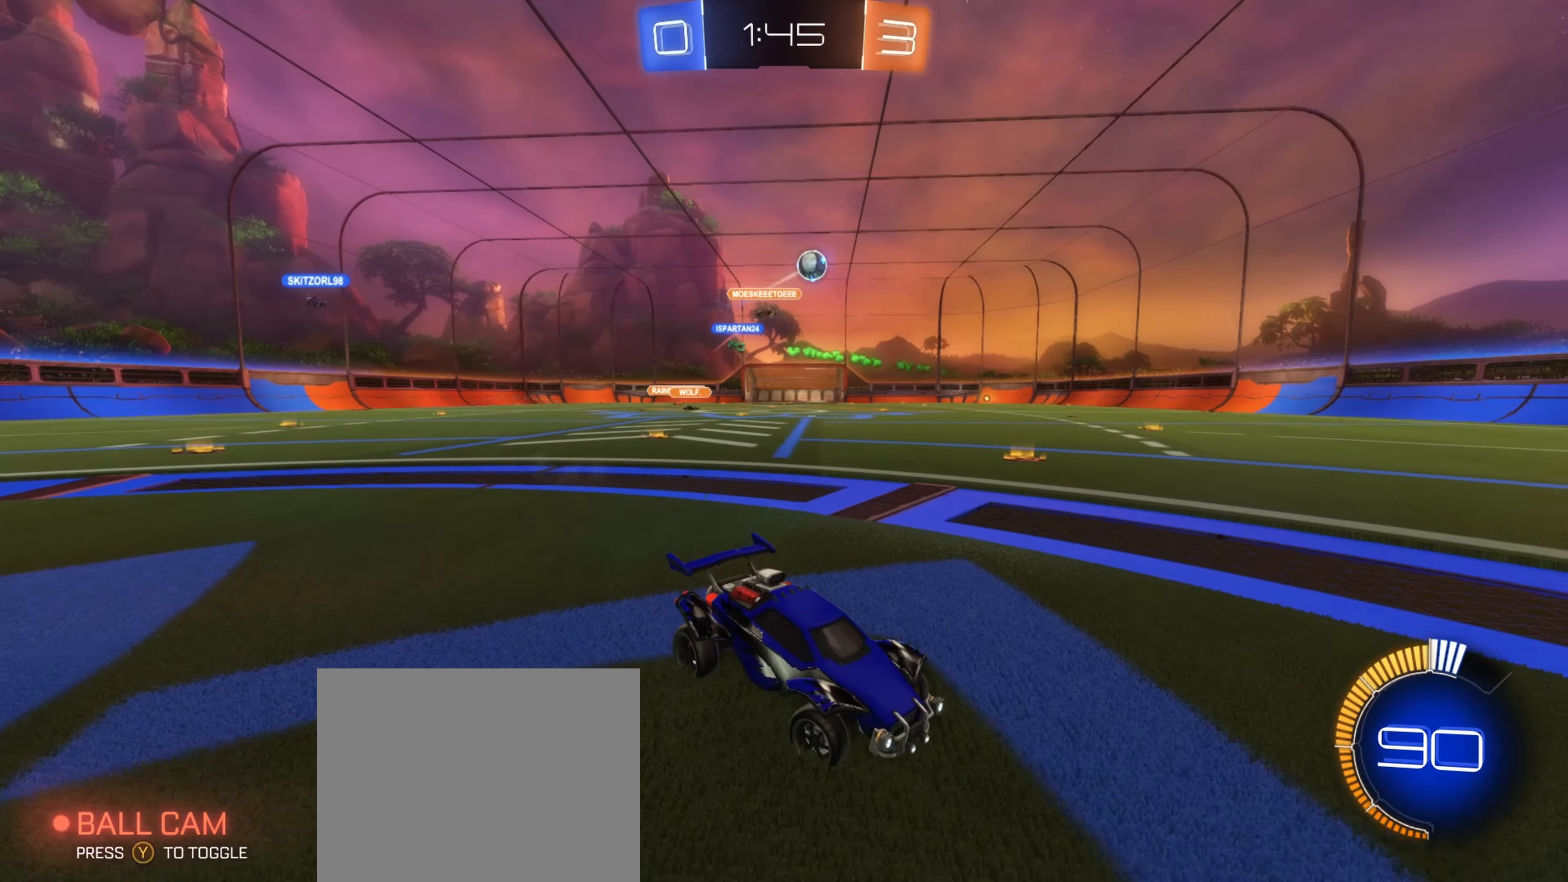
{"buttons": ["R2"], "left_stick": "center", "right_stick": "center", "events": [[233, "left_stick", "right"], [483, "left_stick", "center"]]}
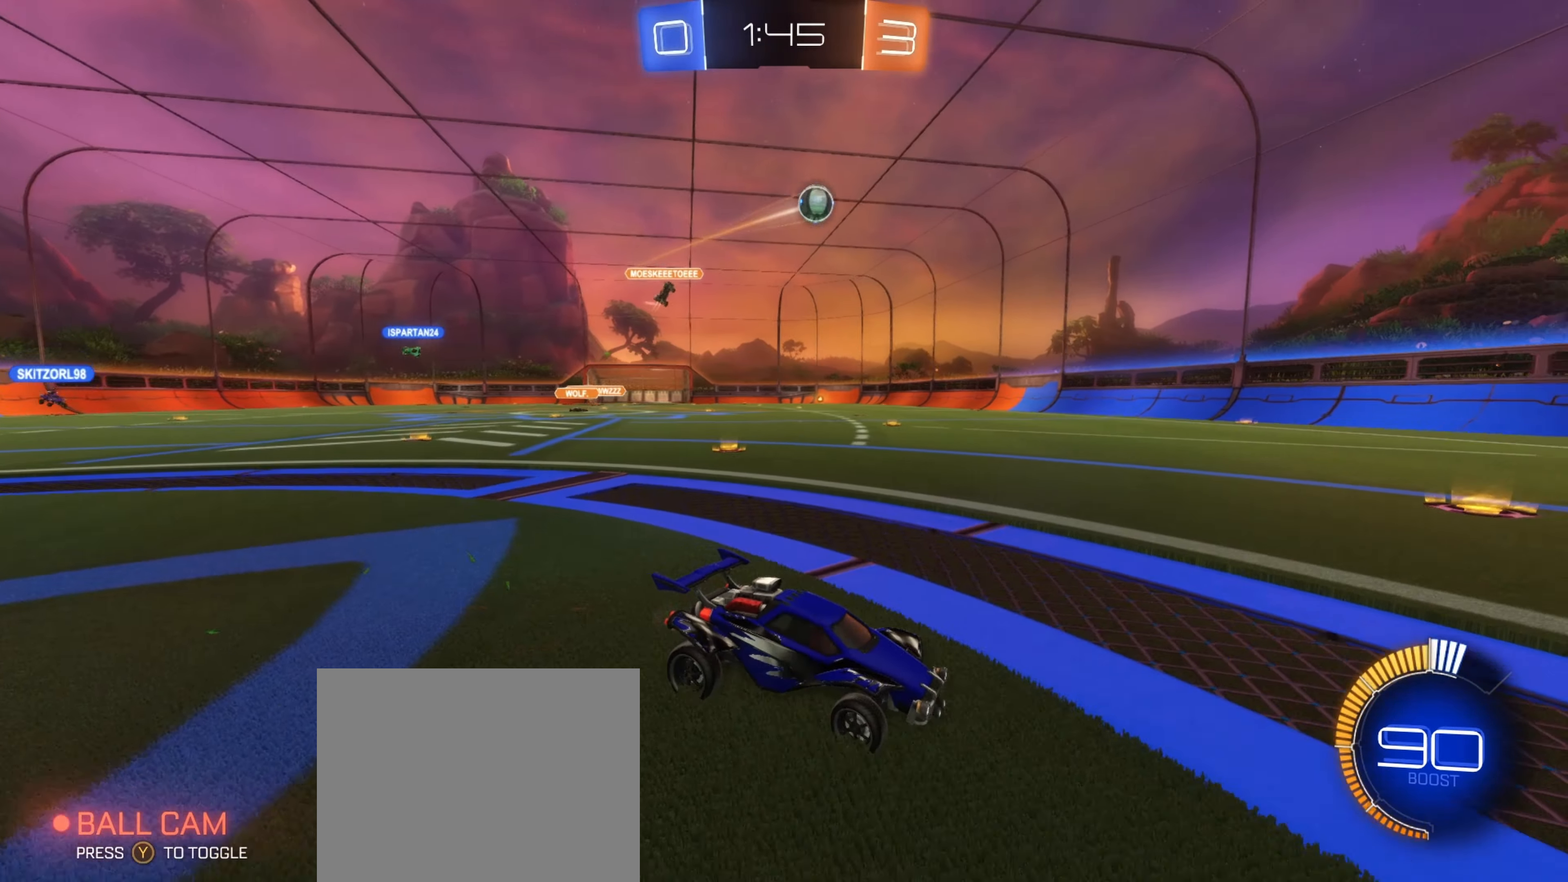
{"buttons": ["L2"], "left_stick": "left", "right_stick": "center", "events": [[33, "left_stick", "left"], [83, "R2", "up"], [300, "left_stick", "center"], [433, "L2", "down"], [433, "left_stick", "left"]]}
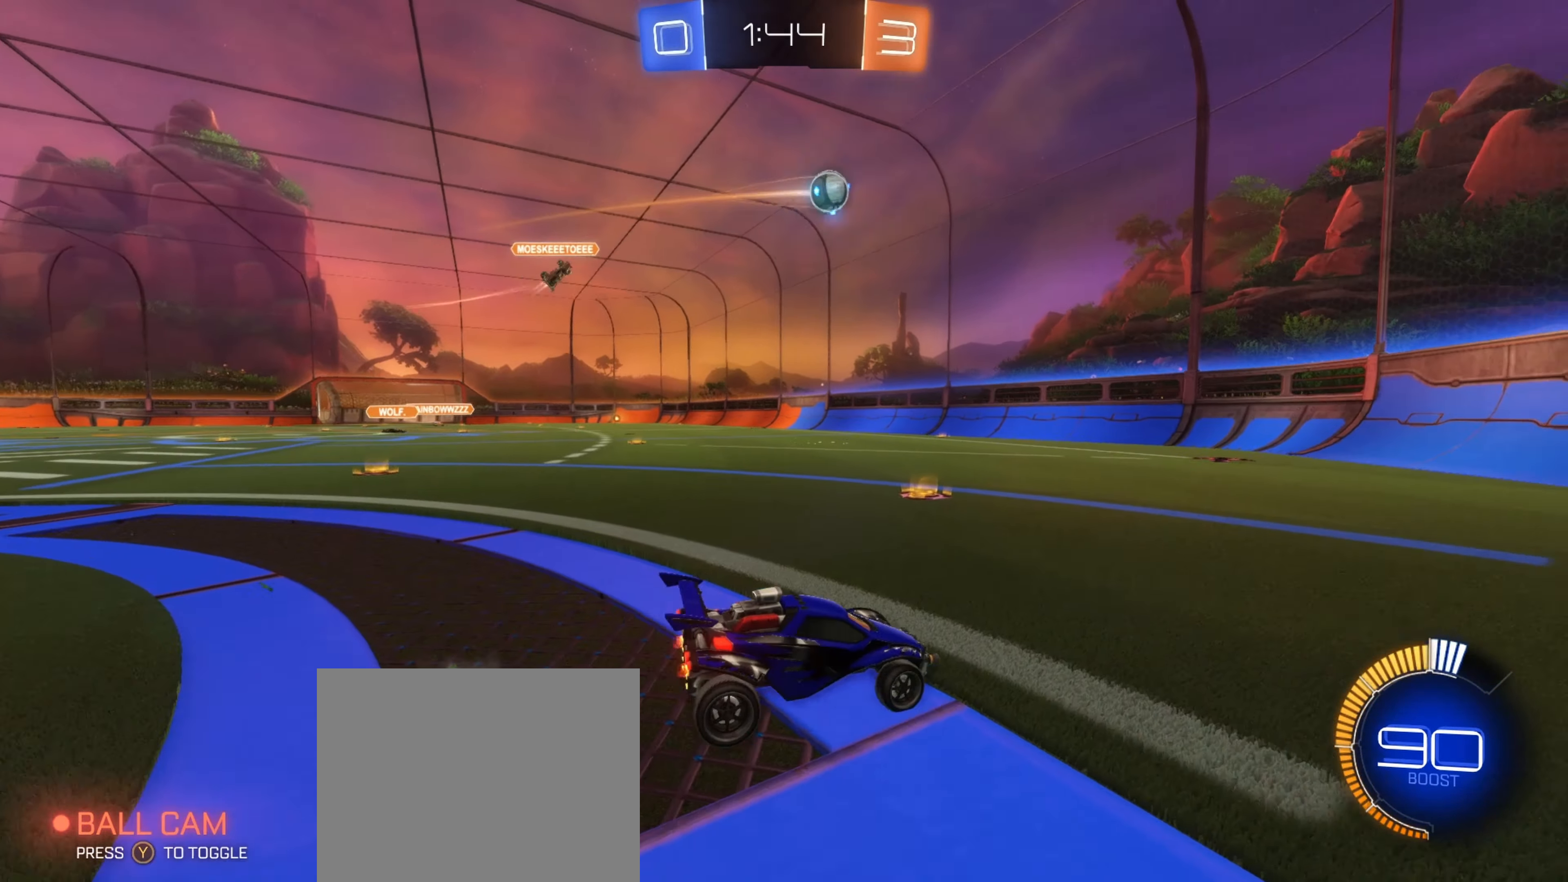
{"buttons": ["L2"], "left_stick": "right", "right_stick": "center", "events": [[150, "left_stick", "right"]]}
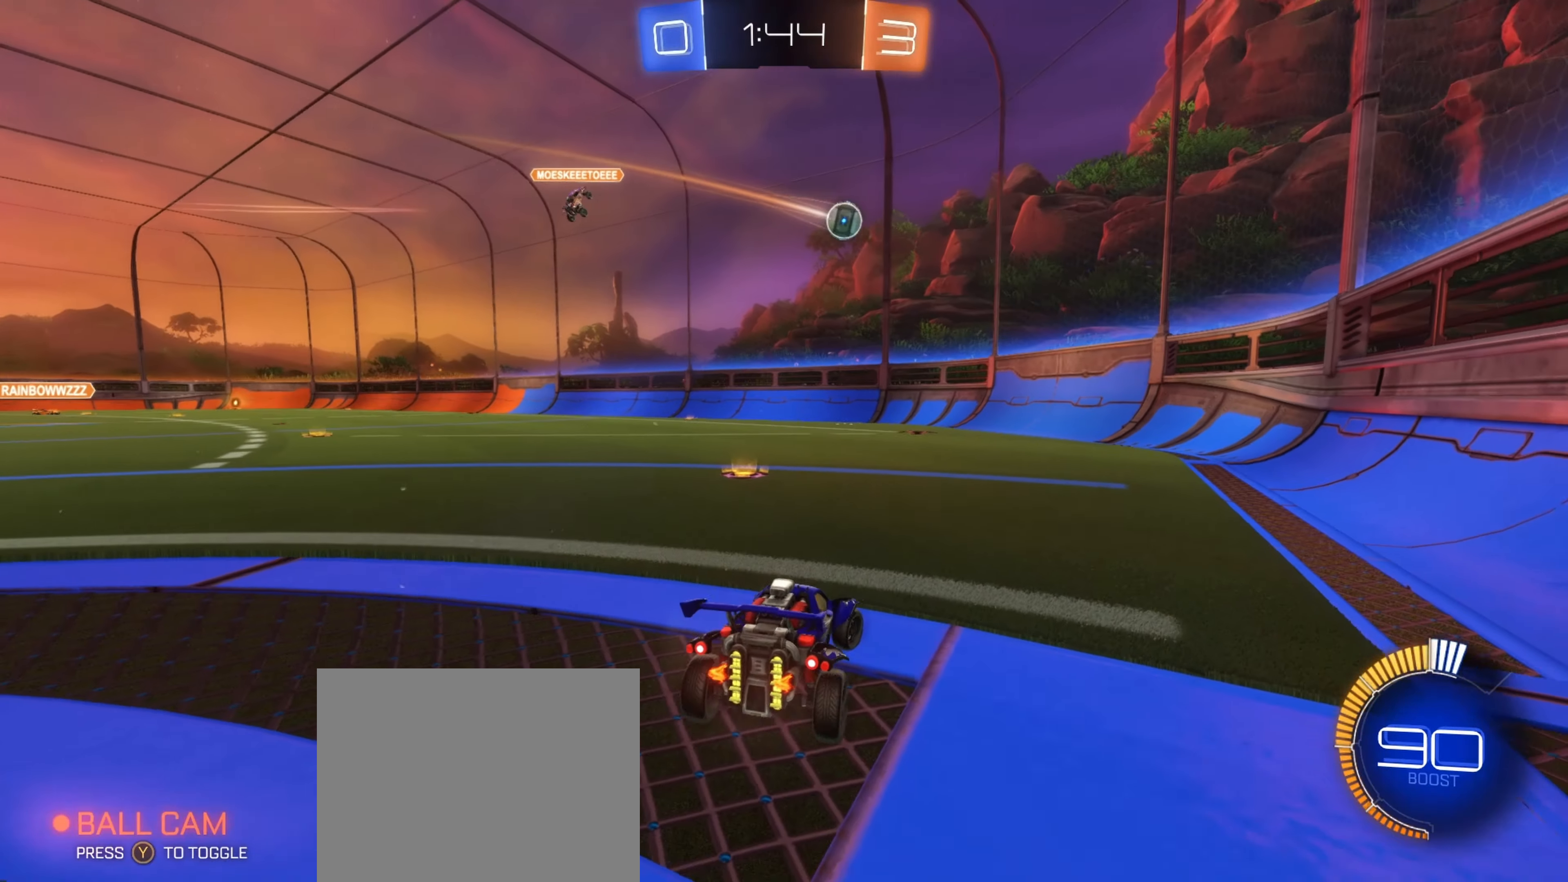
{"buttons": ["R2"], "left_stick": "center", "right_stick": "center", "events": [[17, "left_stick", "center"], [33, "L2", "up"], [300, "R2", "down"]]}
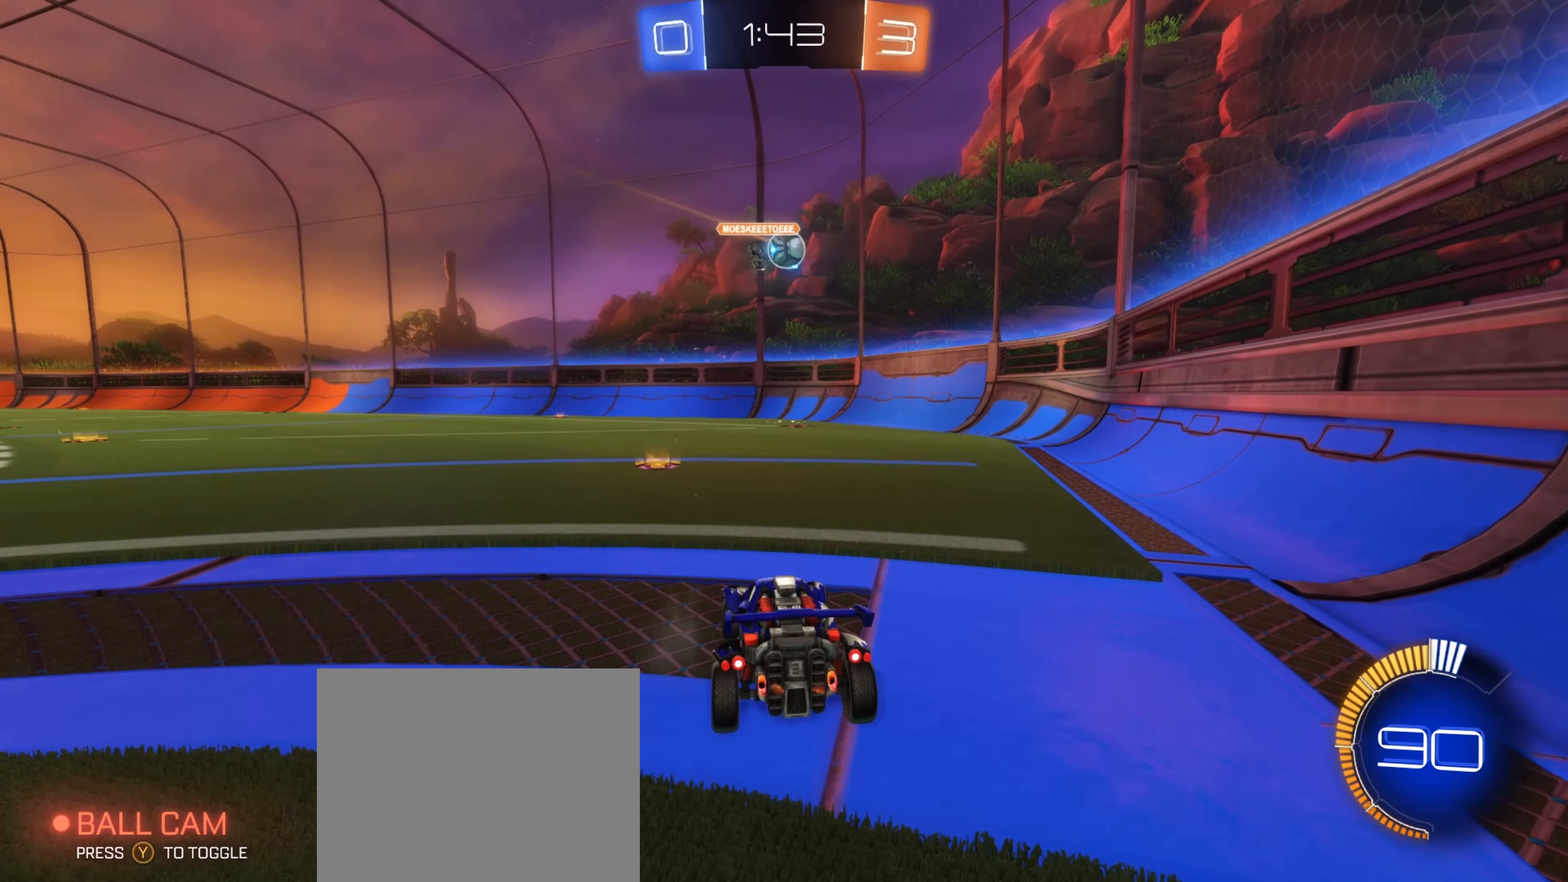
{"buttons": ["R2"], "left_stick": "center", "right_stick": "center", "events": []}
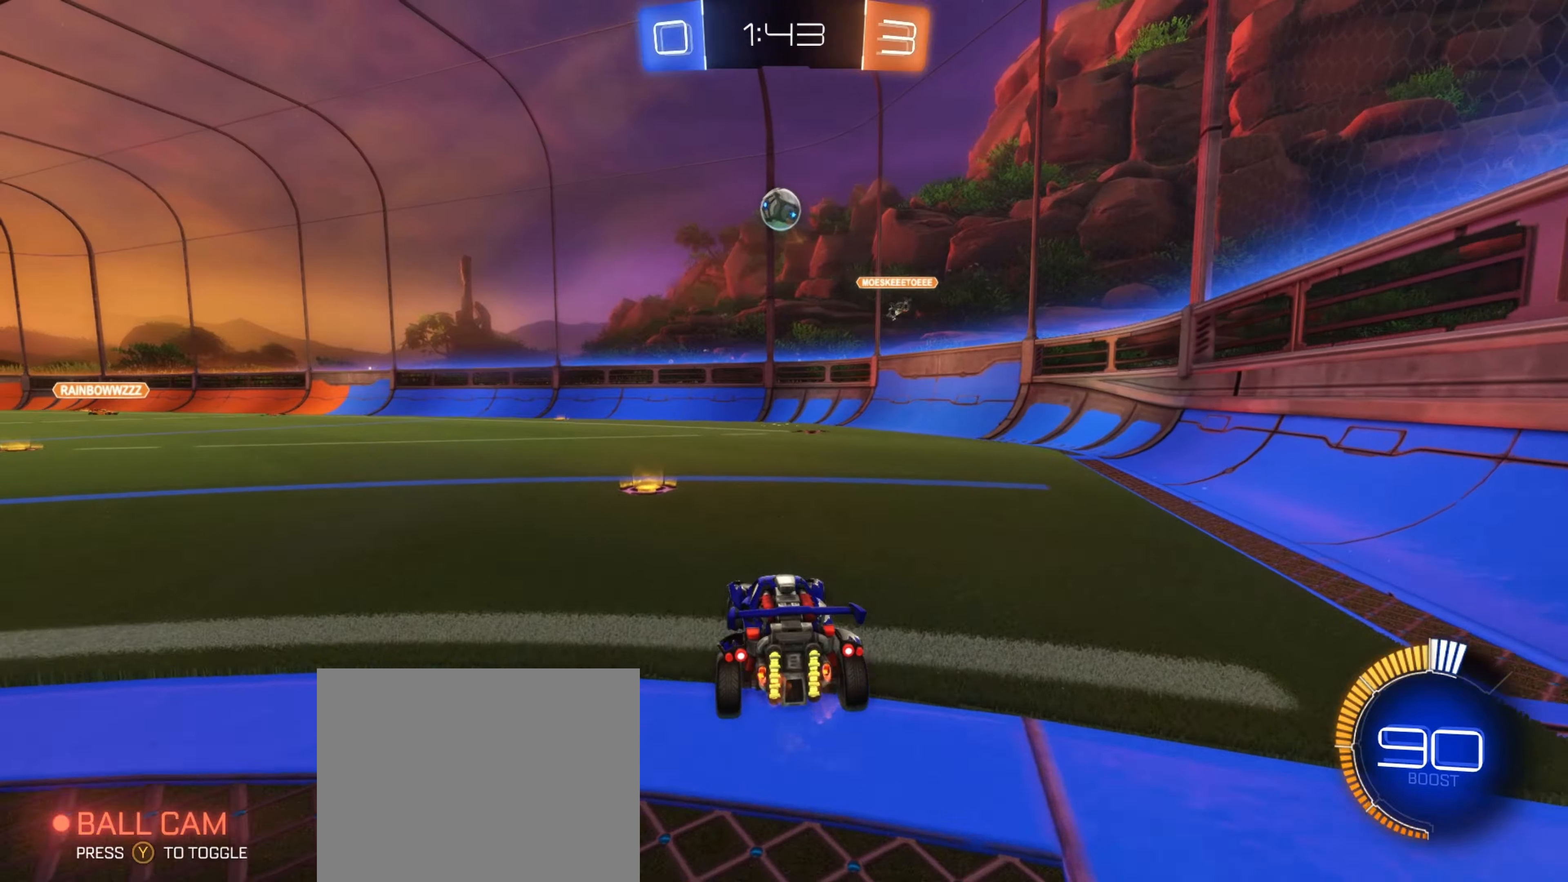
{"buttons": ["B", "R2"], "left_stick": "down", "right_stick": "center", "events": [[50, "left_stick", "left"], [67, "B", "down"], [167, "left_stick", "center"], [367, "left_stick", "right"], [500, "left_stick", "down"]]}
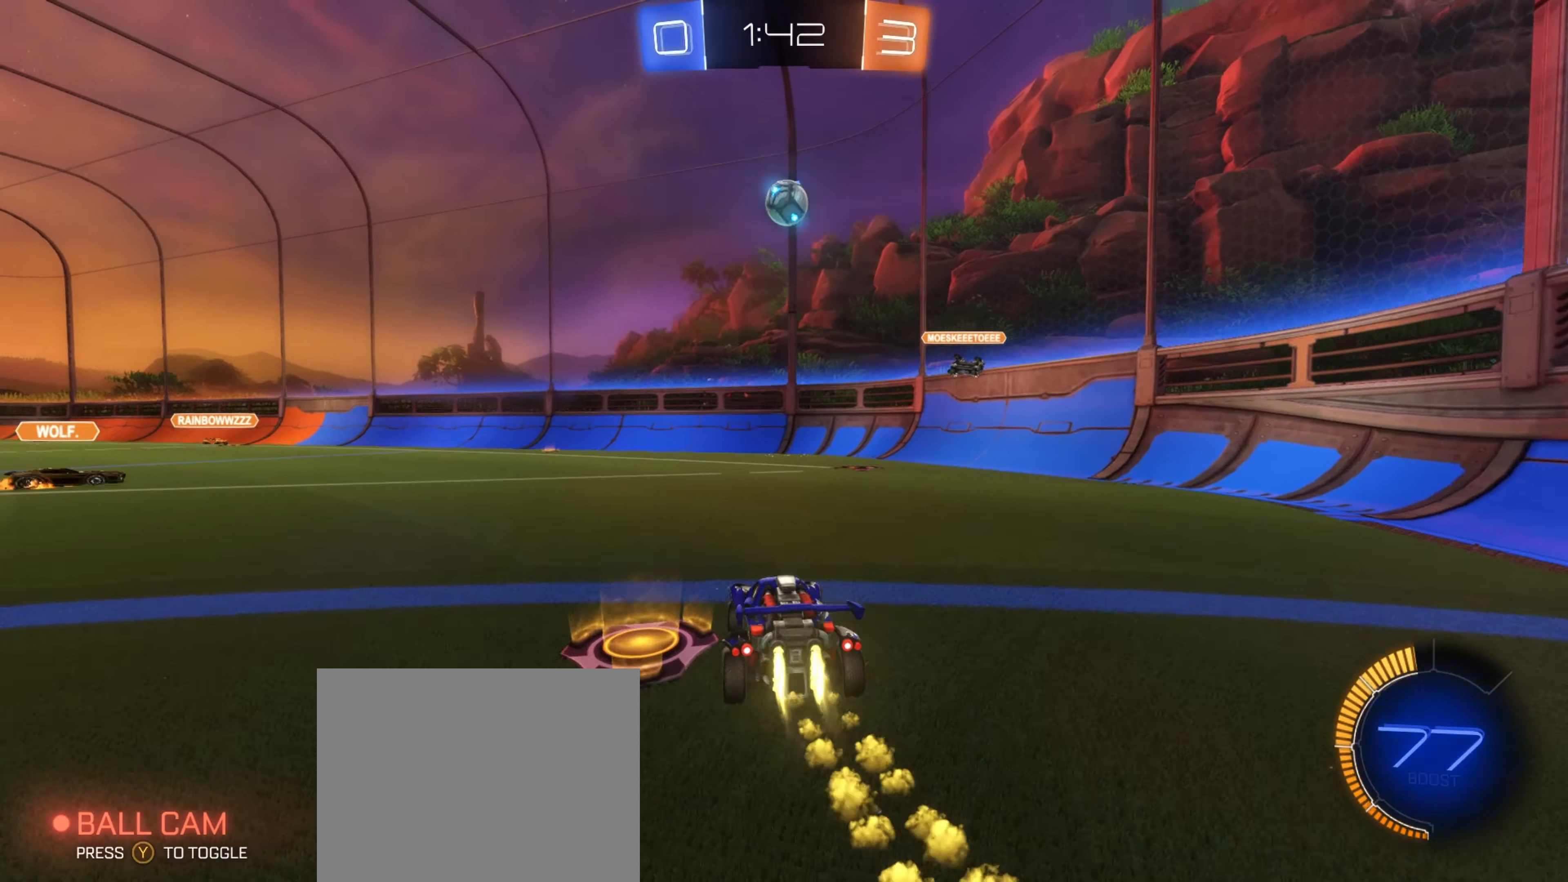
{"buttons": ["A", "B", "R2"], "left_stick": "down", "right_stick": "center", "events": [[50, "A", "down"], [200, "left_stick", "center"], [217, "A", "up"], [300, "A", "down"], [434, "left_stick", "down"]]}
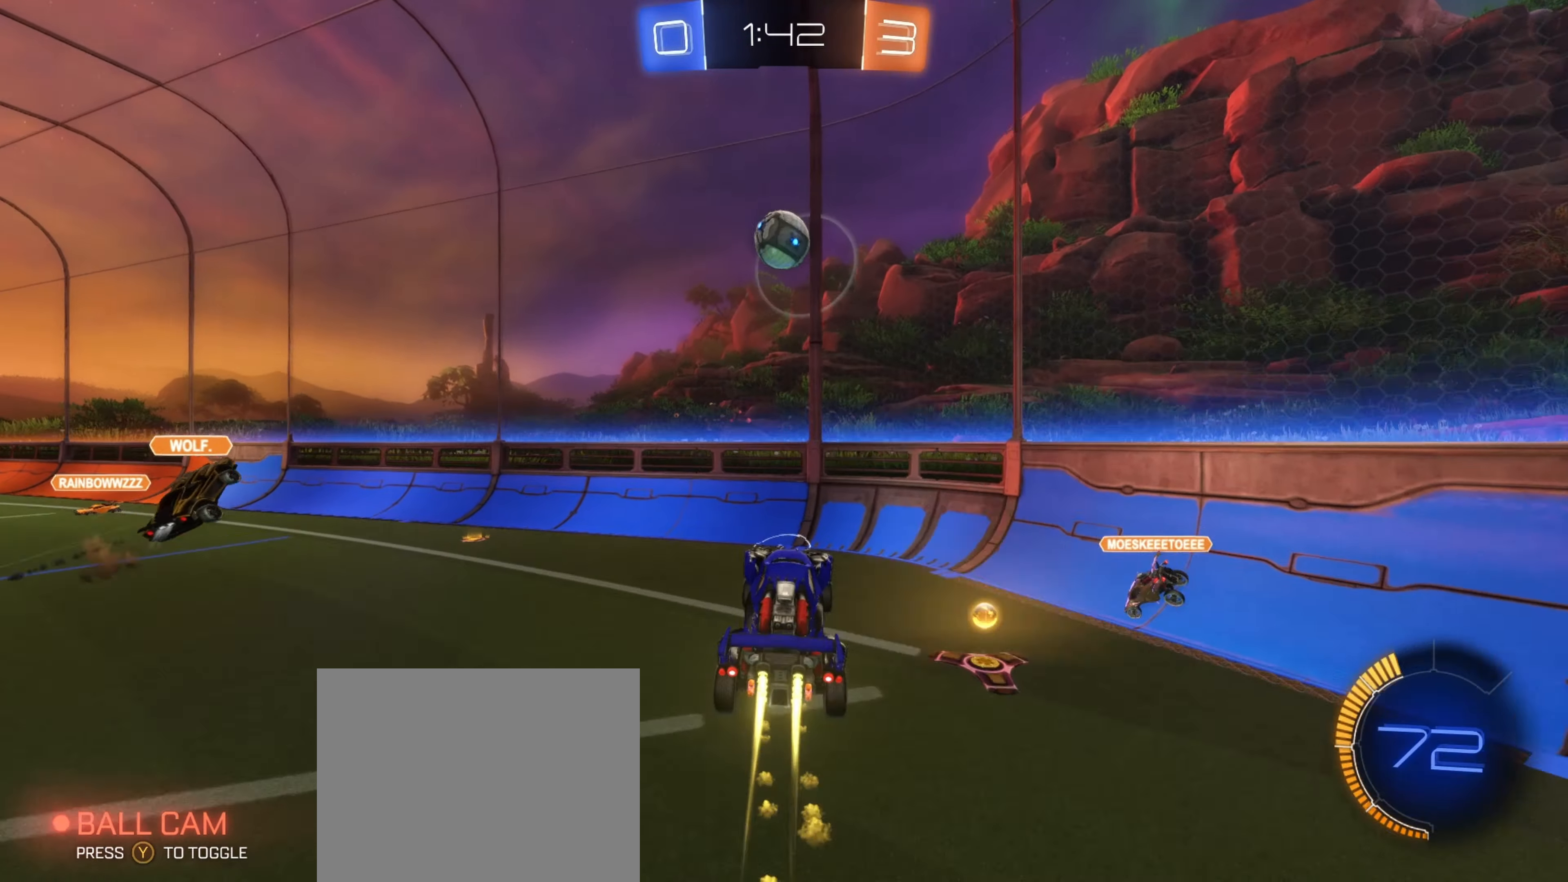
{"buttons": ["B", "R2"], "left_stick": "up-left", "right_stick": "center", "events": [[34, "A", "up"], [67, "left_stick", "right"], [134, "left_stick", "center"], [200, "left_stick", "down-left"], [284, "L1", "down"], [367, "left_stick", "up"], [450, "L1", "up"], [500, "left_stick", "up-left"]]}
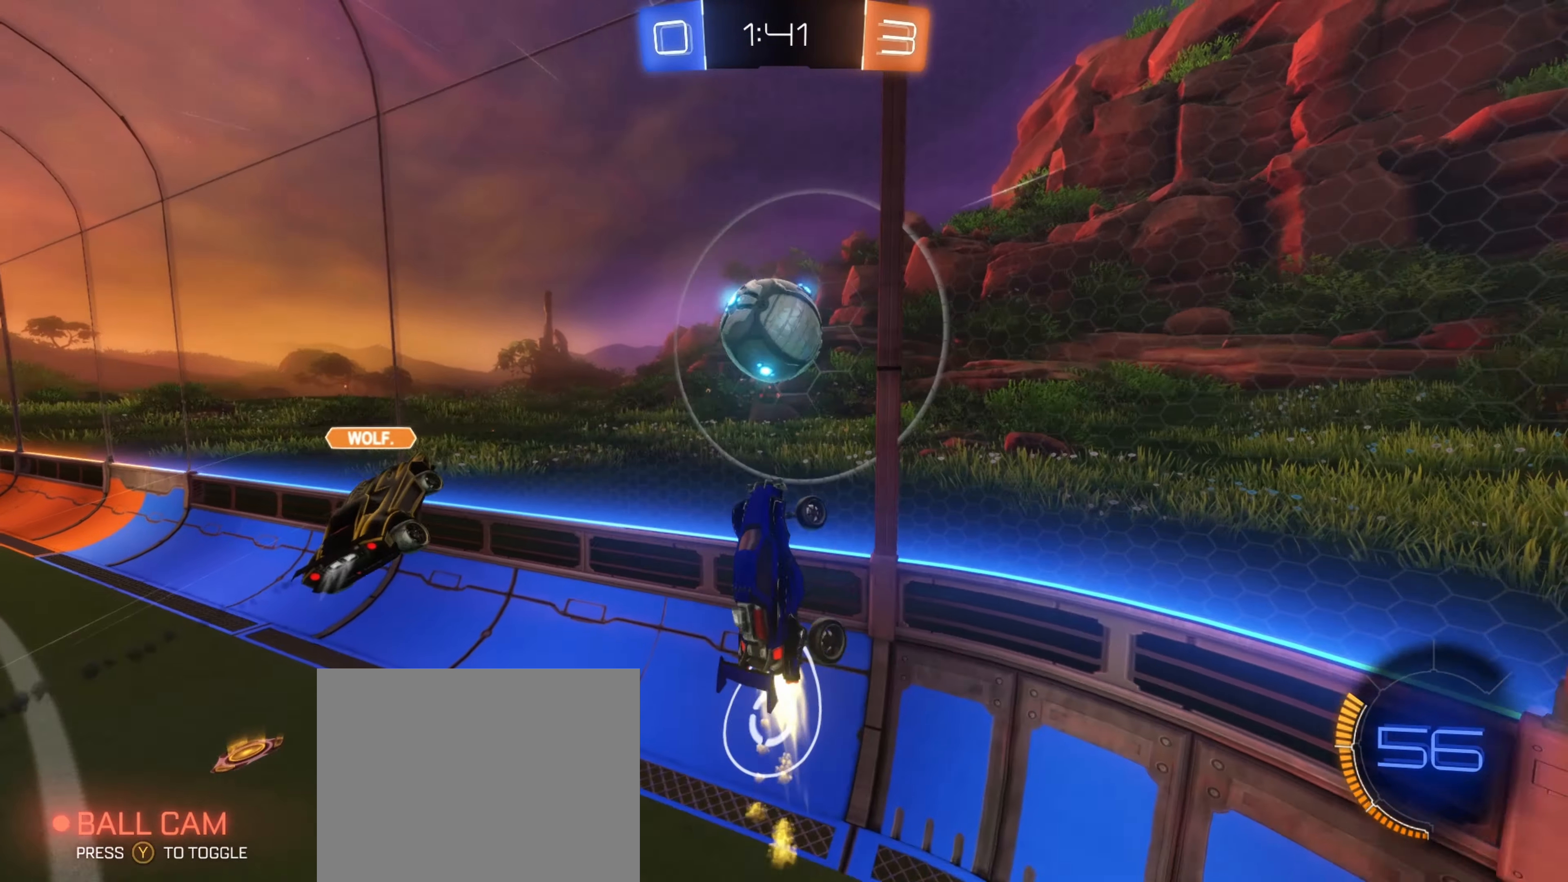
{"buttons": ["R2"], "left_stick": "left", "right_stick": "center", "events": [[167, "L1", "down"], [350, "L1", "up"], [350, "left_stick", "down-left"], [384, "B", "up"], [434, "left_stick", "center"], [500, "left_stick", "left"]]}
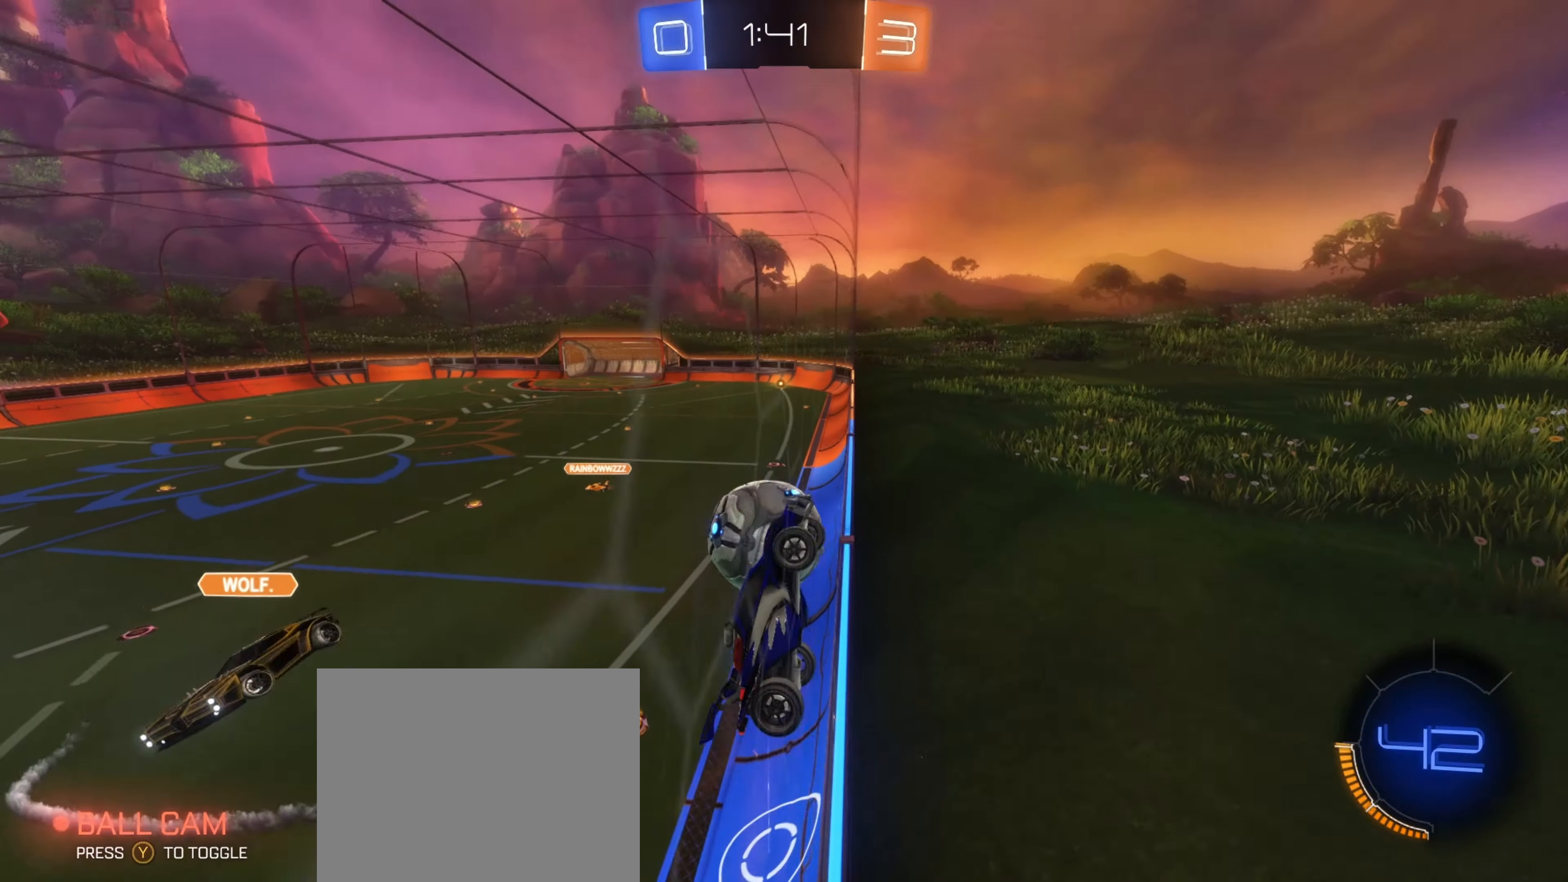
{"buttons": ["R2"], "left_stick": "left", "right_stick": "center", "events": [[350, "L1", "down"], [434, "L1", "up"]]}
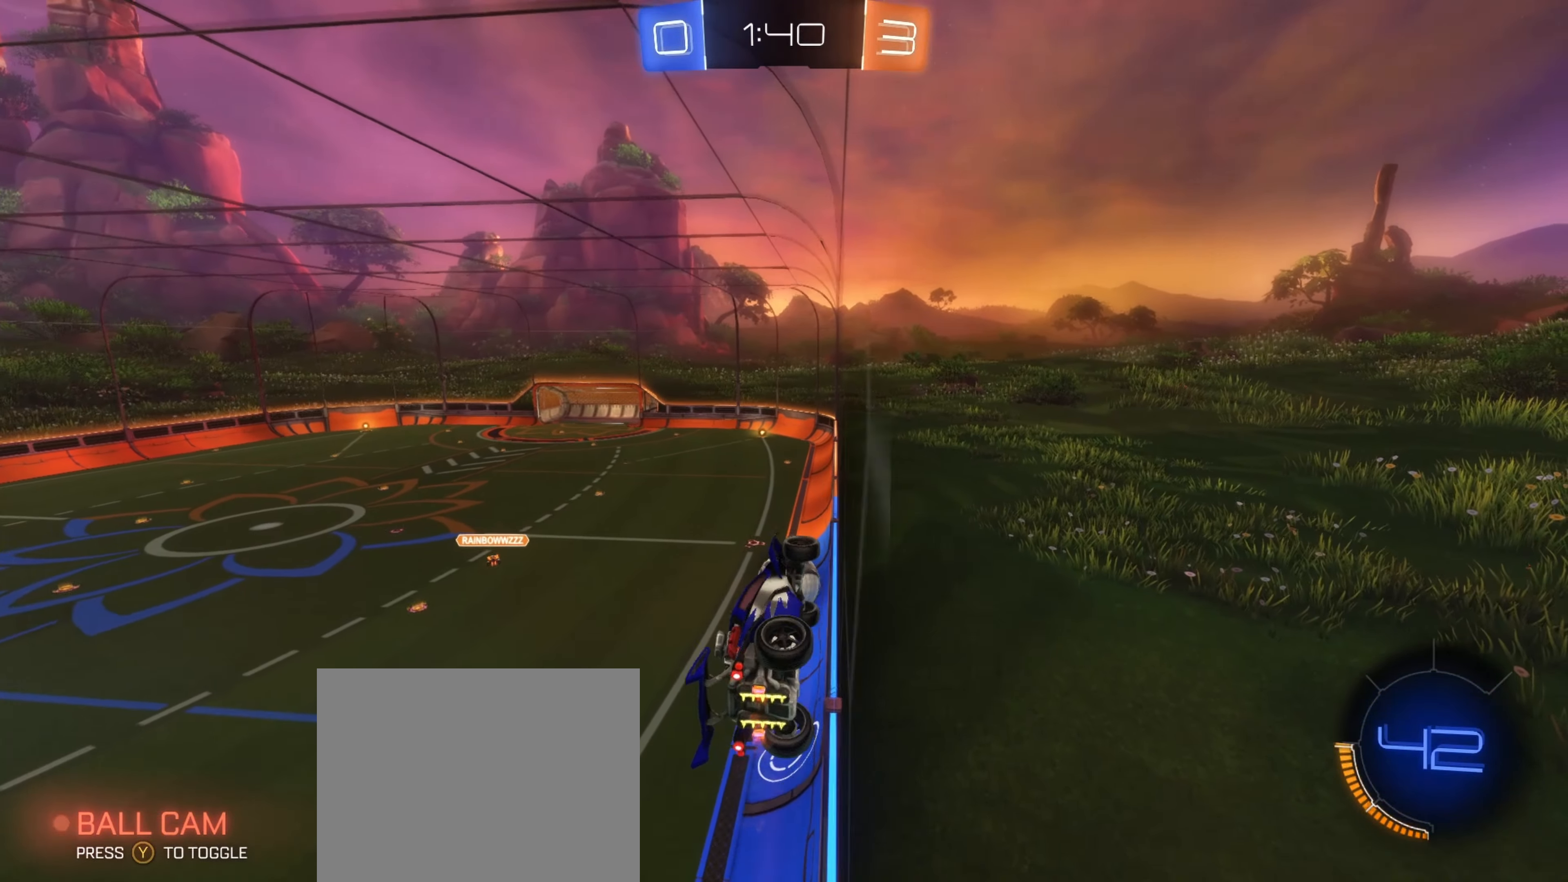
{"buttons": ["R2"], "left_stick": "right", "right_stick": "center", "events": [[250, "left_stick", "center"], [450, "left_stick", "right"]]}
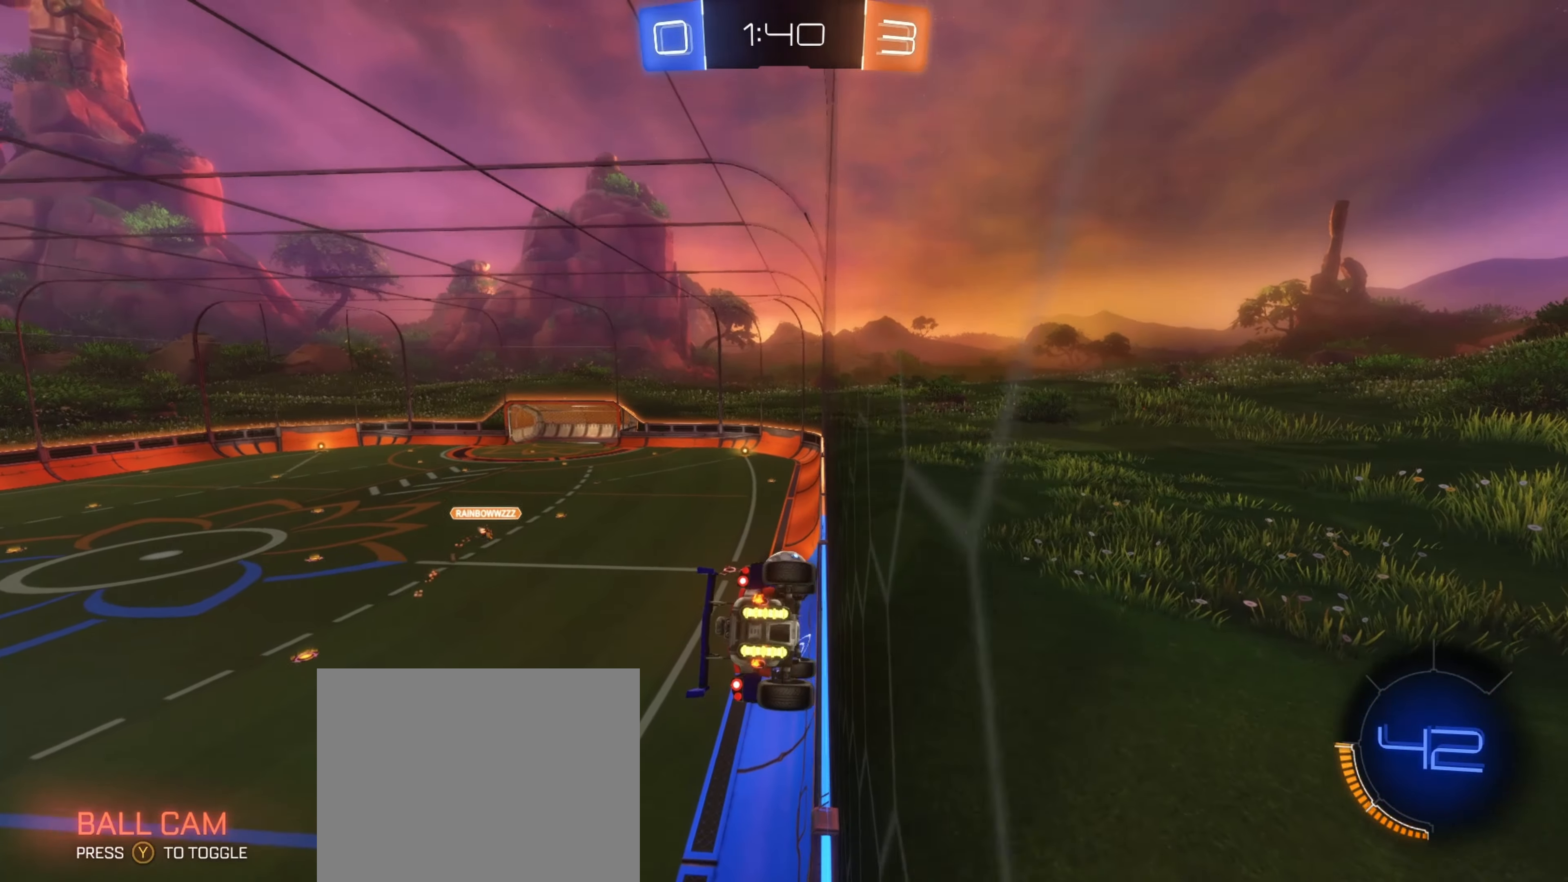
{"buttons": ["B", "R2"], "left_stick": "center", "right_stick": "center", "events": [[117, "left_stick", "center"], [350, "left_stick", "left"], [384, "B", "down"], [500, "left_stick", "center"]]}
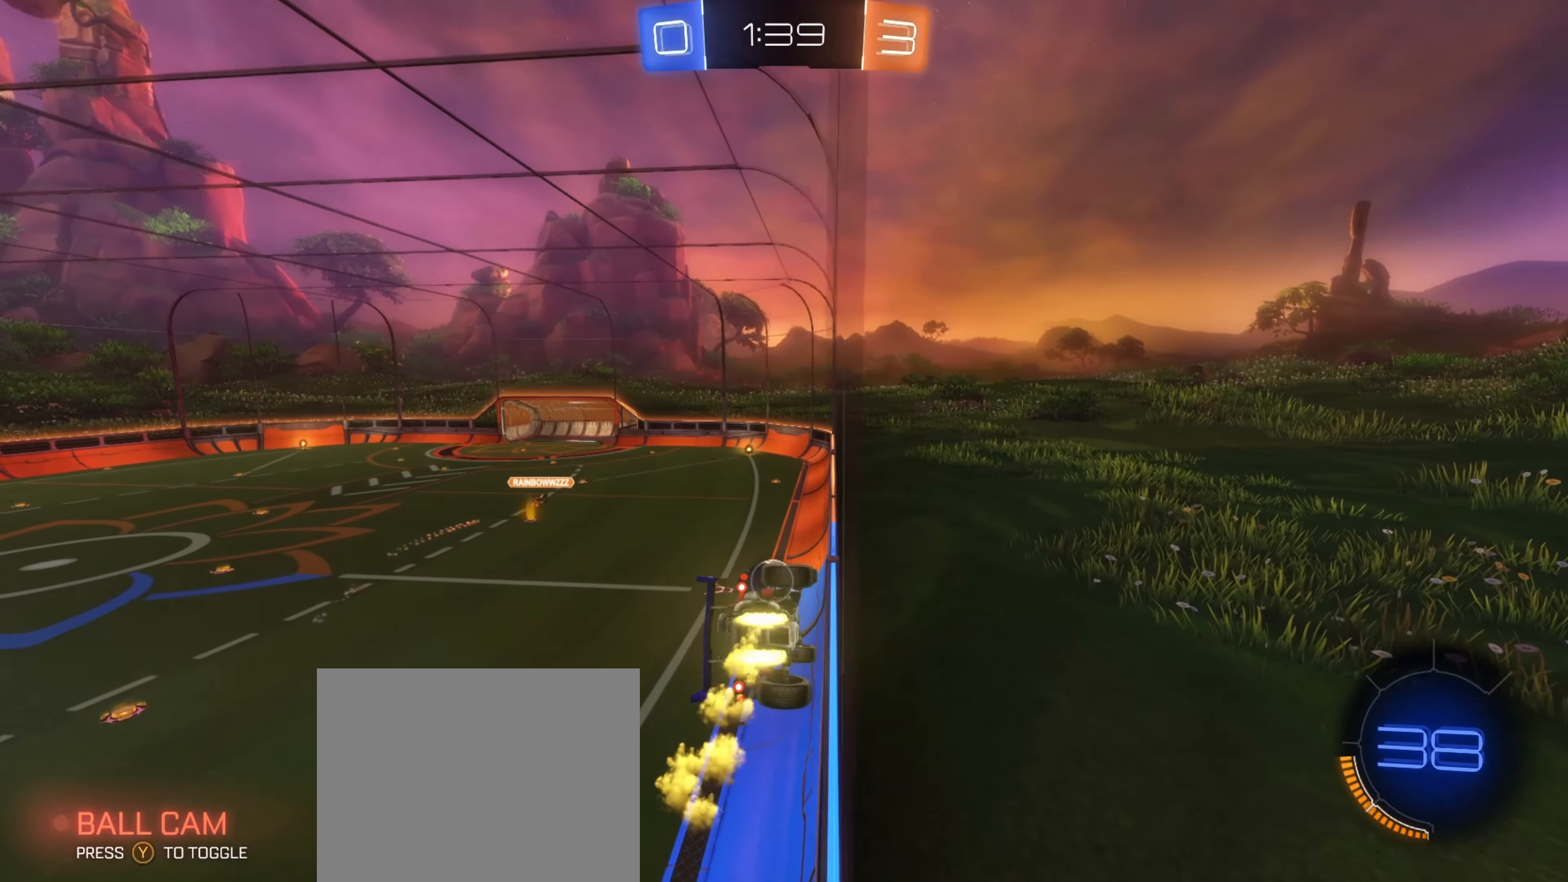
{"buttons": ["B", "R1", "R2"], "left_stick": "down", "right_stick": "center", "events": [[200, "left_stick", "left"], [300, "A", "down"], [300, "R1", "down"], [300, "left_stick", "down-right"], [484, "left_stick", "down"], [500, "A", "up"]]}
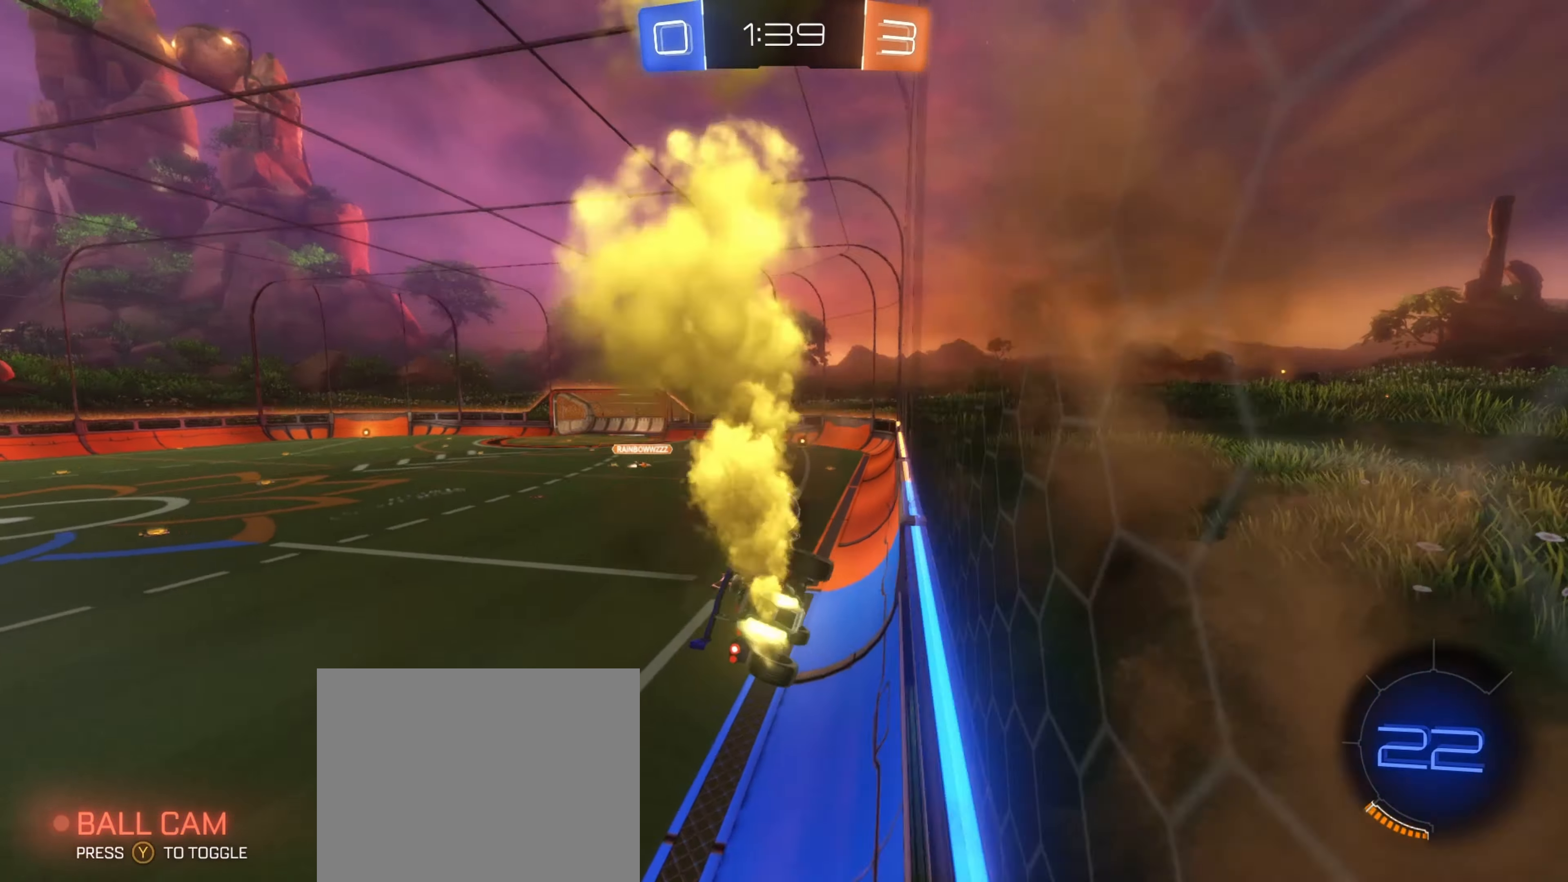
{"buttons": ["B", "R2"], "left_stick": "center", "right_stick": "center", "events": [[50, "B", "up"], [134, "R1", "up"], [167, "left_stick", "left"], [217, "B", "down"], [250, "left_stick", "up"], [300, "A", "down"], [450, "A", "up"], [450, "left_stick", "center"]]}
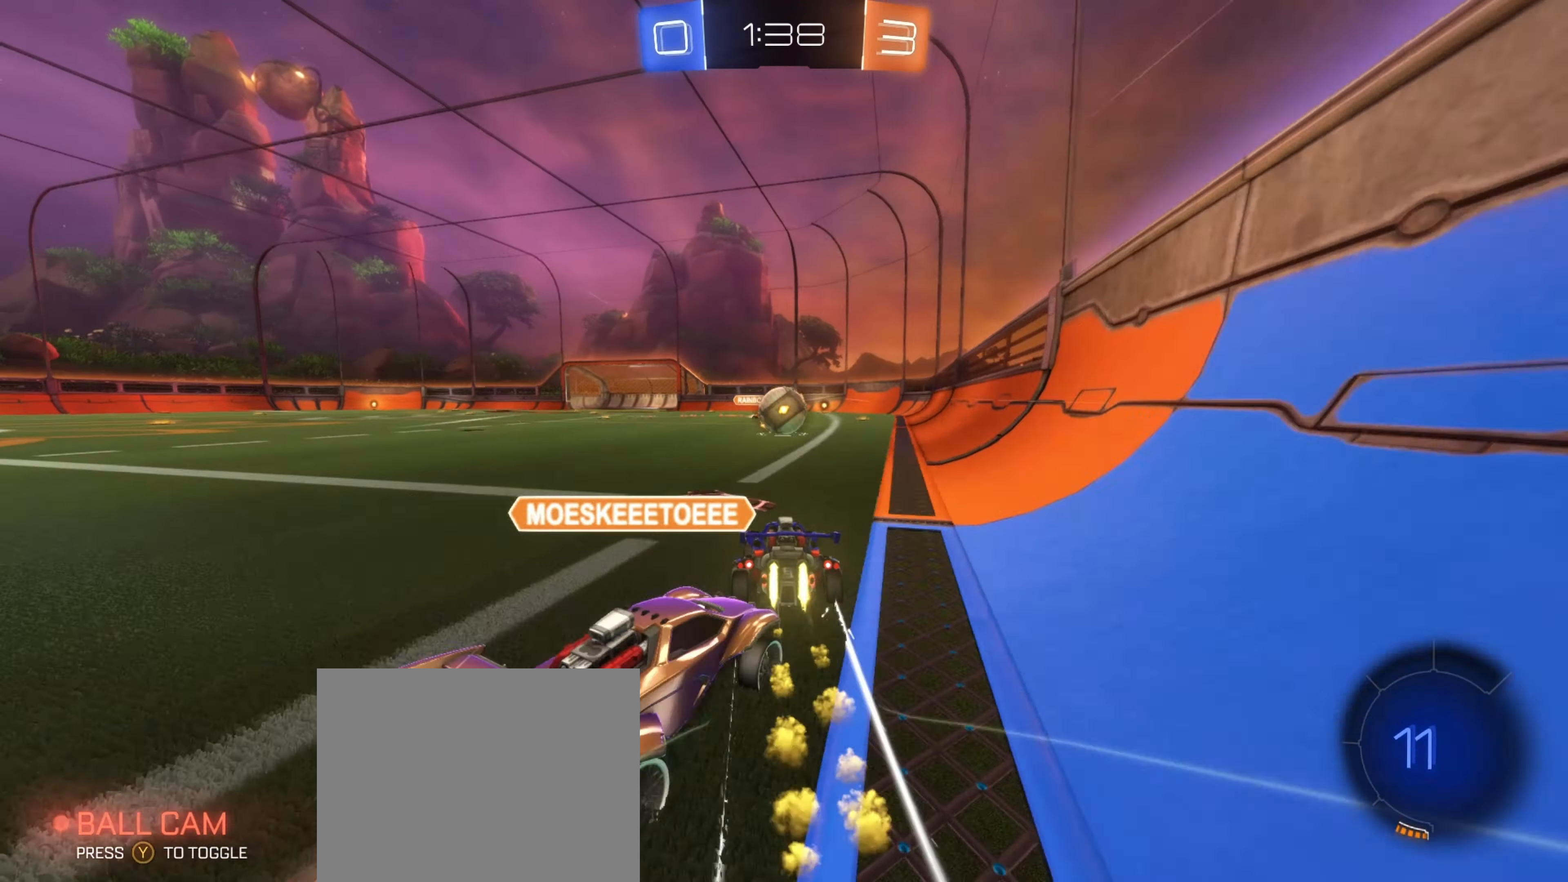
{"buttons": ["R2"], "left_stick": "left", "right_stick": "center", "events": [[317, "B", "up"], [400, "left_stick", "left"]]}
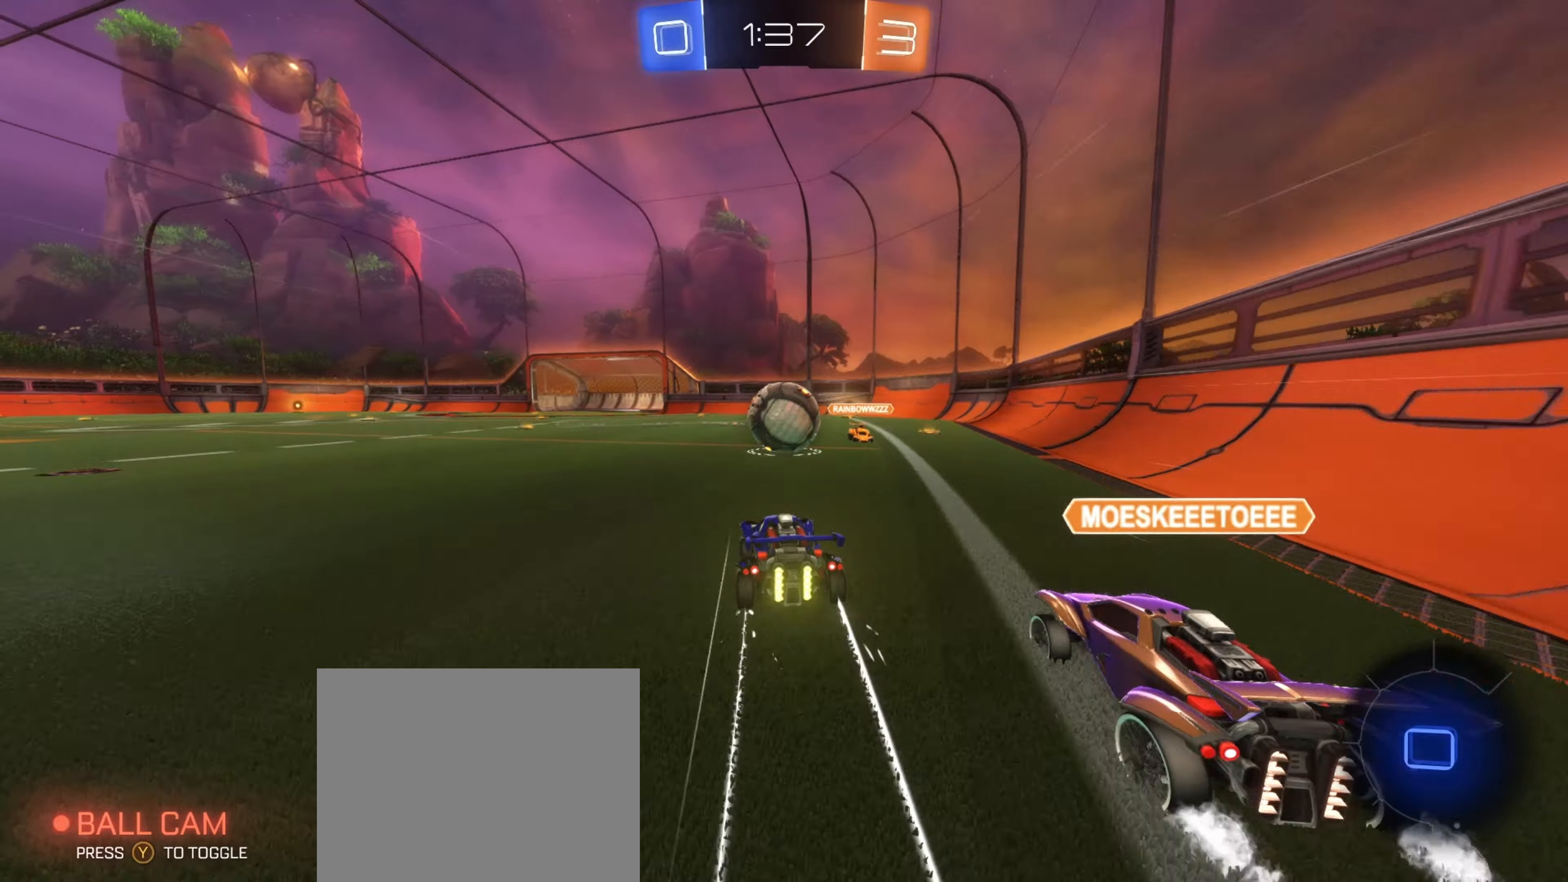
{"buttons": ["R2"], "left_stick": "right", "right_stick": "center", "events": [[16, "left_stick", "center"], [183, "left_stick", "left"], [283, "left_stick", "right"]]}
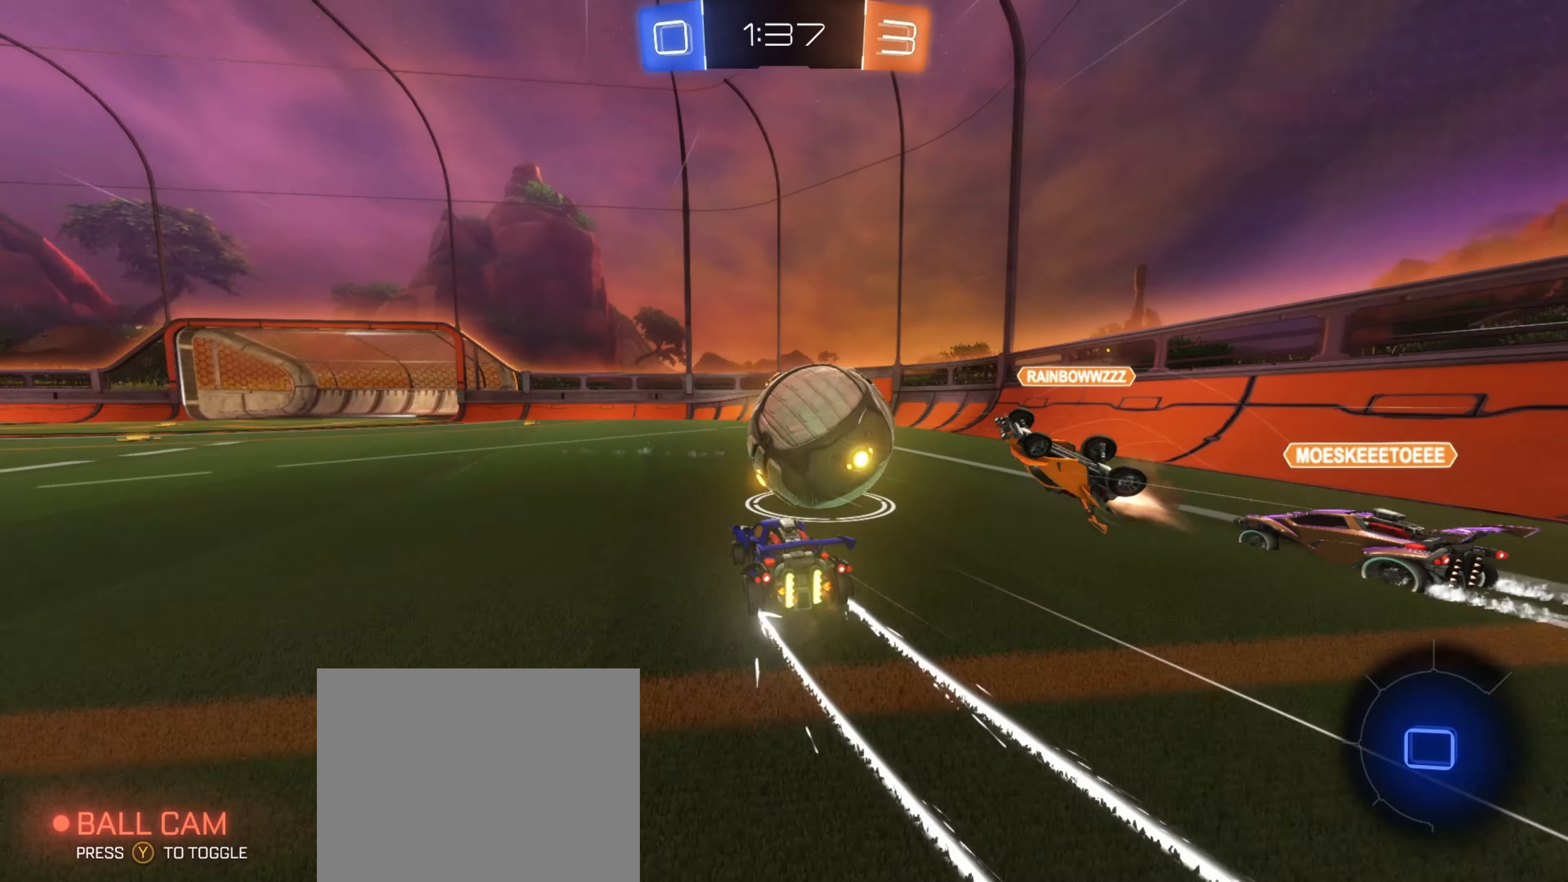
{"buttons": ["R2"], "left_stick": "right", "right_stick": "center", "events": [[266, "left_stick", "left"], [483, "left_stick", "right"]]}